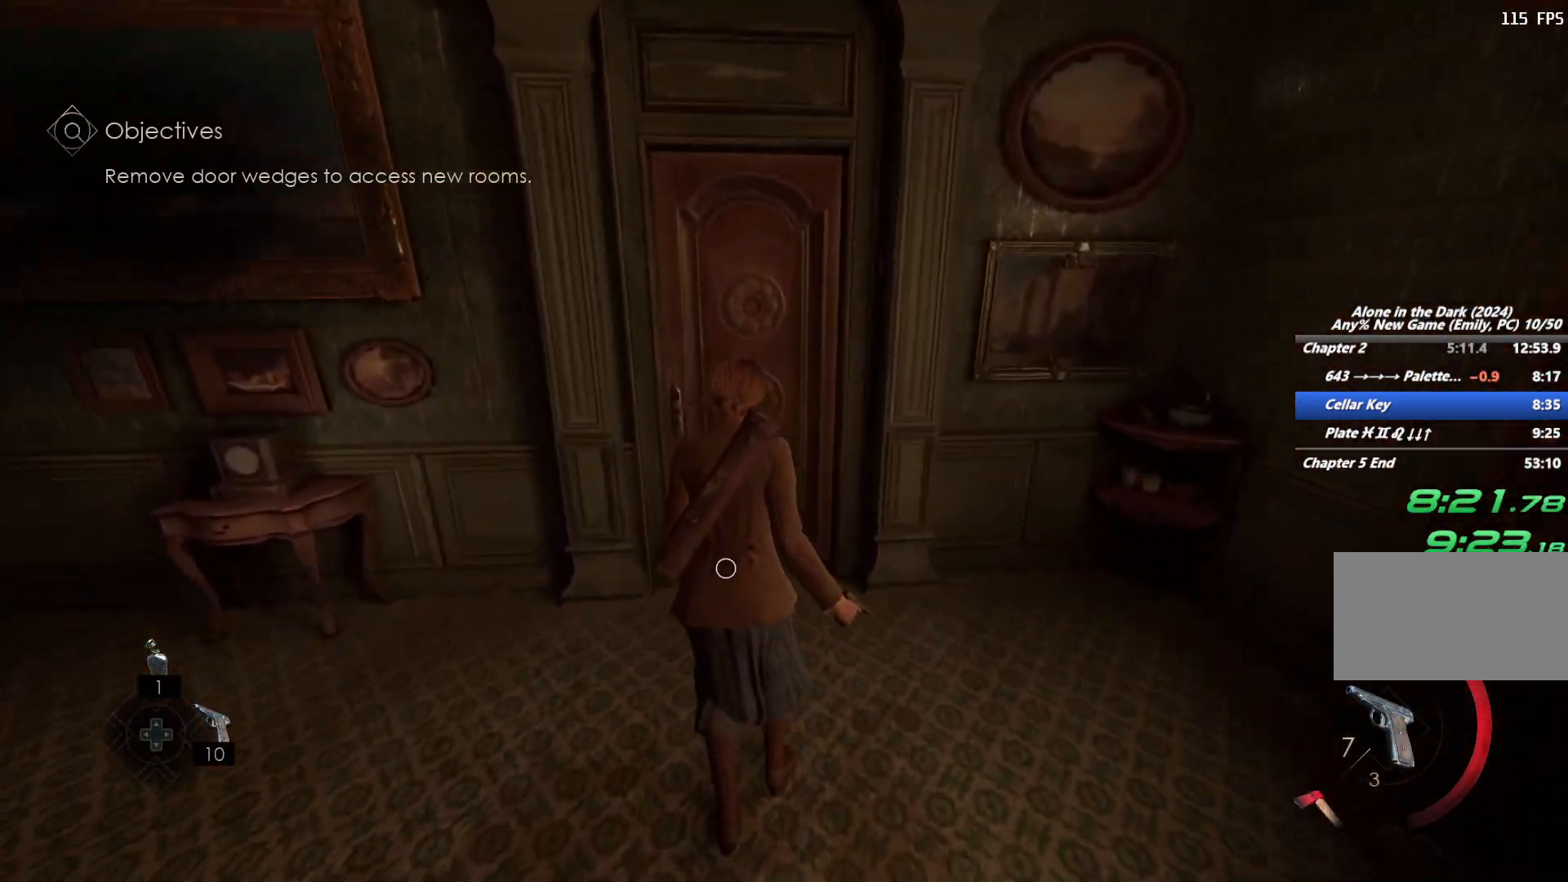
Gameplay with keyboard and mouse; each line is a JSON object with the keys and mouse buttons held at the frame after it. "events" lists presses ("down") and releases ("up") of "1", "2", "3", "4", "5", "6", "a", "alt", "b", "c", "caps_lock", "ctrl", "d", "e", "escape", "f", "g", "q", "r", "s", "shift", "space", "t", "tab", "v", "w", "x", "y", "z", "mouse_left", "mouse_wheel", "mouse_right", "mouse_mb4" and "mouse_mb5" between this image and that frame as [ms after this image, input, new state], when the widget could be followed in between. "mouse_left", "mouse_wheel", "mouse_right", "mouse_mb4", "mouse_mb5" = the "left", "wheel", "right", "mb4", "mb5" buttons of the "mouse" list. No other keys are recorded. "wheel" means that the mouse wheel is clicked or scrolled. Mouse movement is not recorded.
{"keys": [], "mouse": [], "events": [[50, "e", "up"], [117, "shift", "up"], [150, "e", "down"], [167, "w", "up"], [217, "e", "up"], [283, "e", "down"], [350, "e", "up"], [417, "e", "down"], [500, "e", "up"]]}
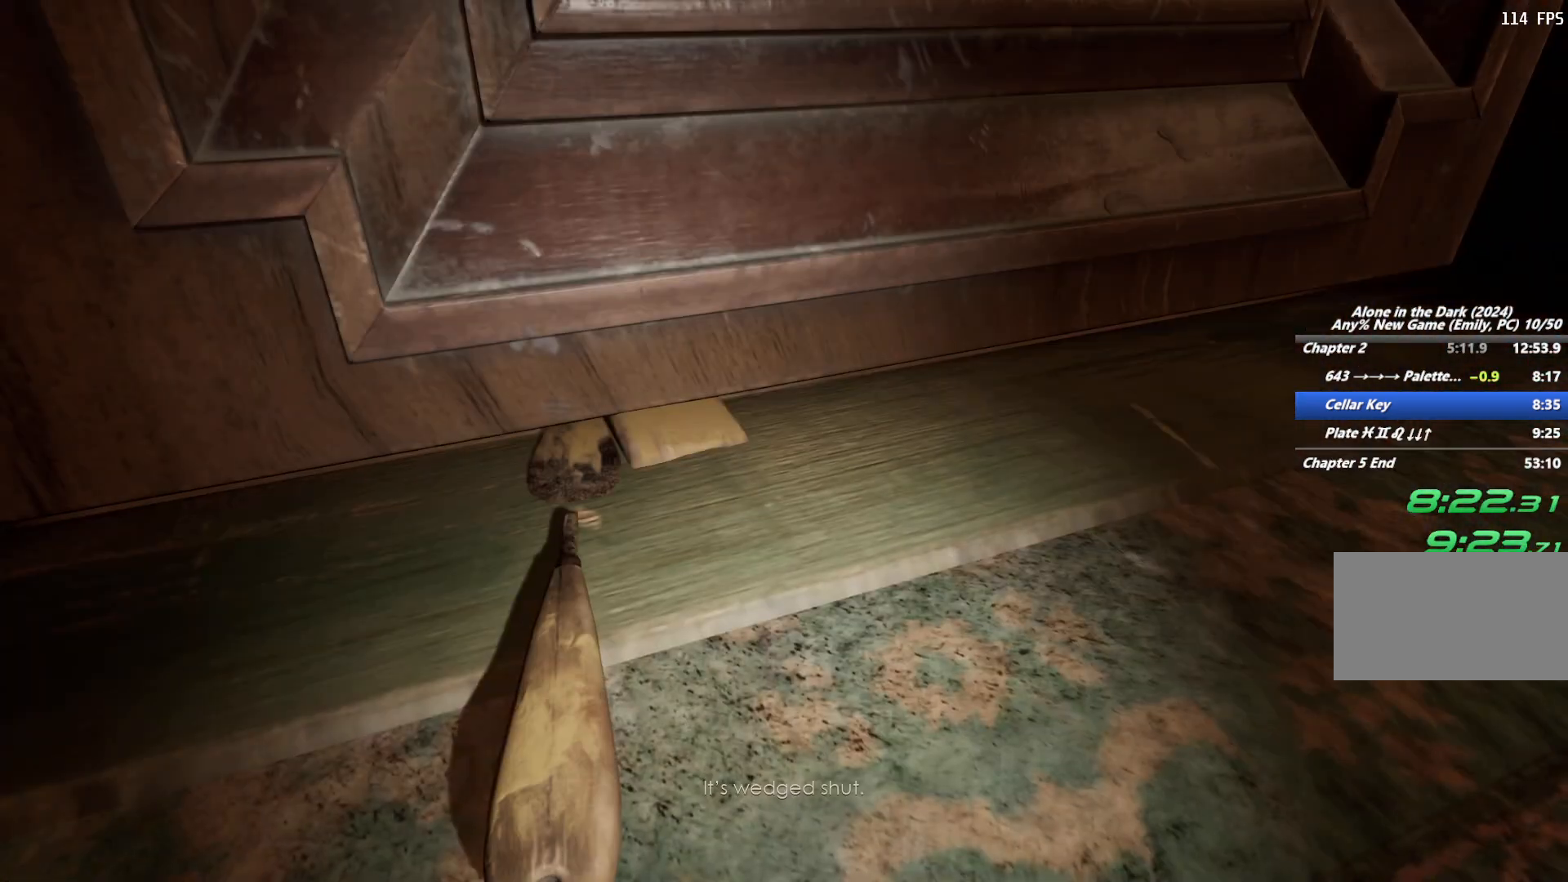
{"keys": [], "mouse": [], "events": [[83, "e", "down"], [167, "e", "up"], [283, "e", "down"], [367, "e", "up"]]}
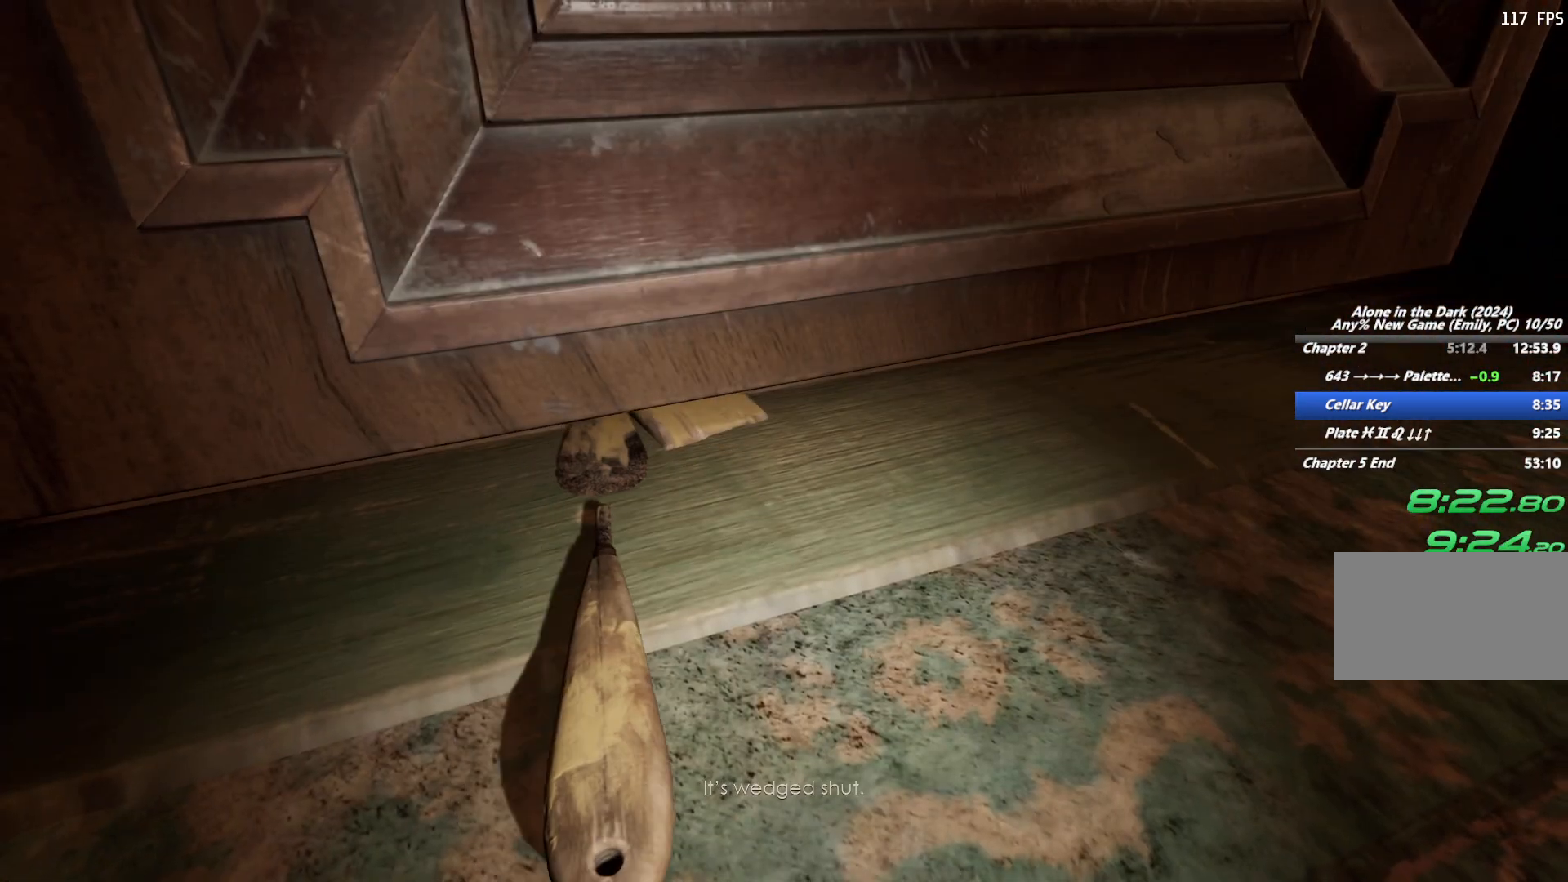
{"keys": [], "mouse": [], "events": [[17, "e", "down"], [83, "e", "up"], [167, "e", "down"], [250, "e", "up"], [333, "e", "down"], [433, "e", "up"]]}
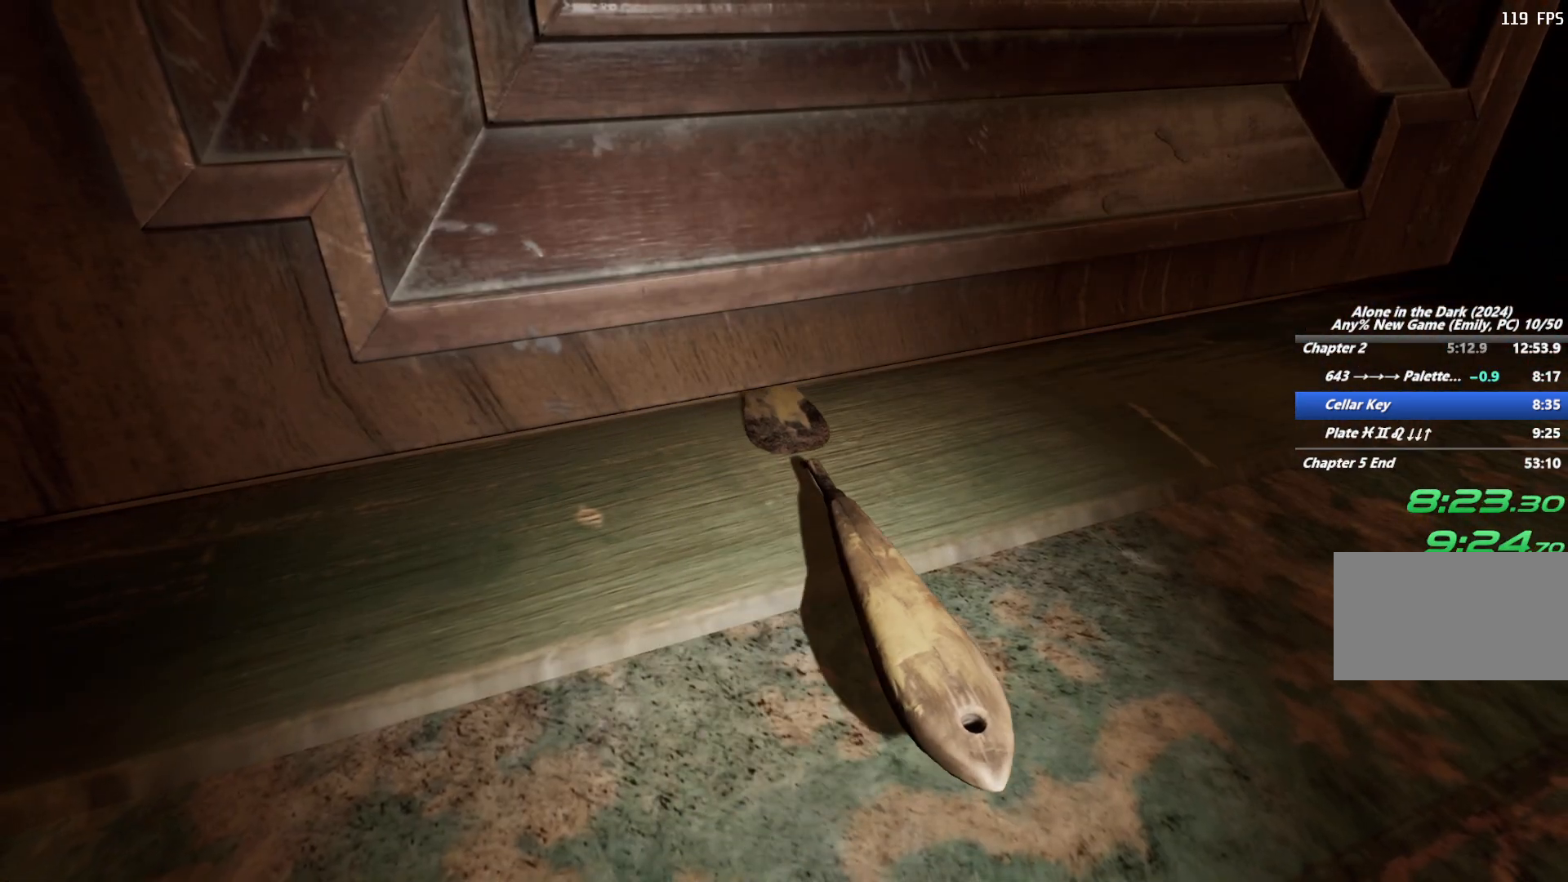
{"keys": ["e", "w"], "mouse": [], "events": [[17, "e", "down"], [83, "w", "down"], [133, "e", "up"], [250, "e", "down"], [350, "e", "up"], [433, "e", "down"]]}
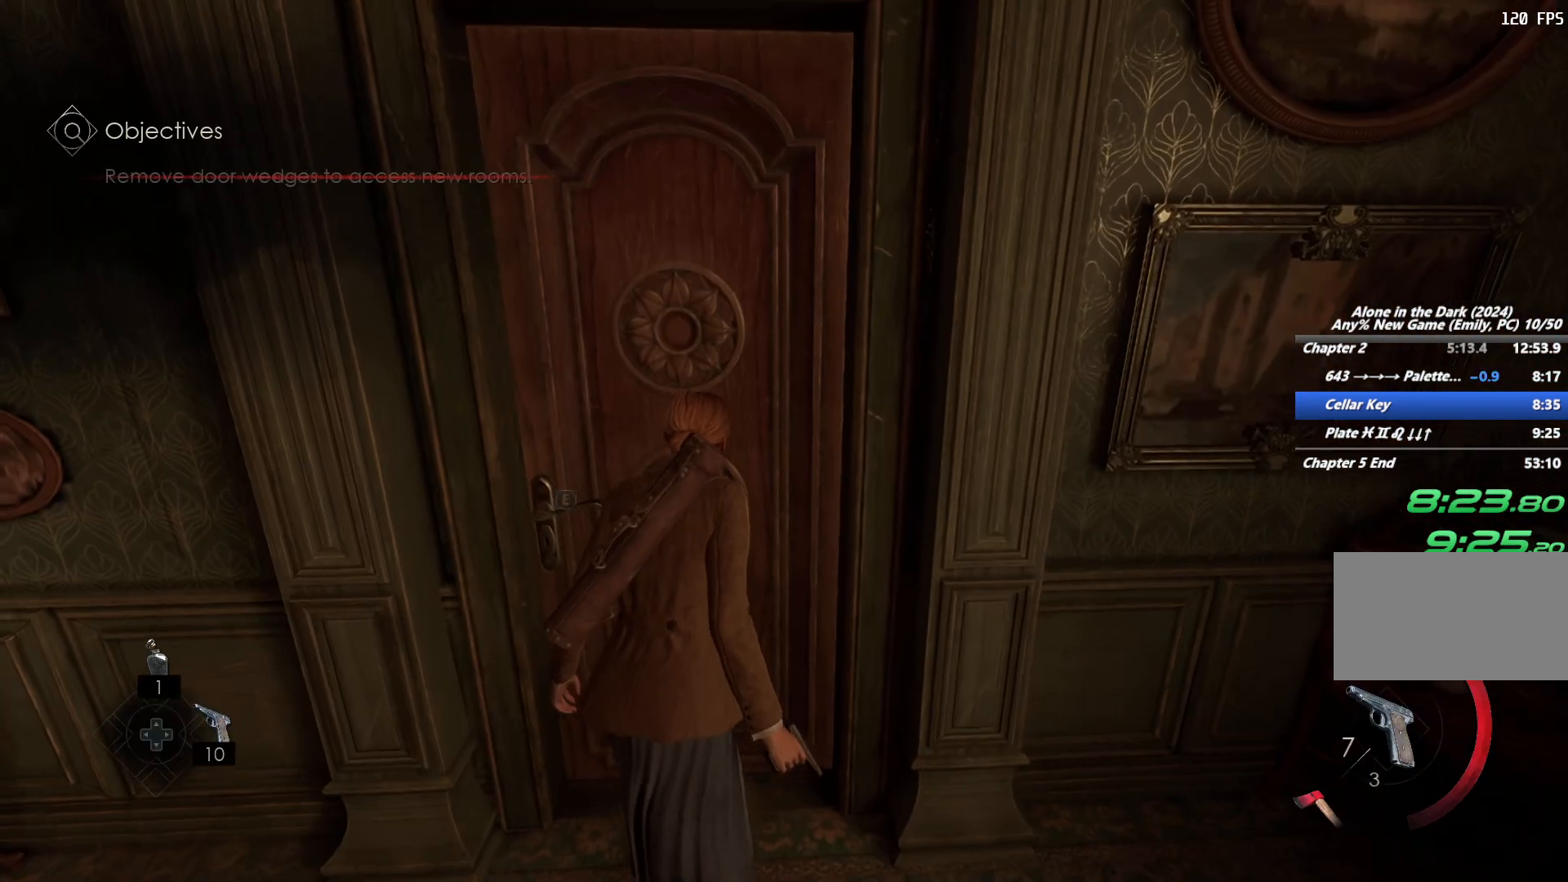
{"keys": [], "mouse": [], "events": [[17, "e", "up"], [100, "e", "down"], [200, "e", "up"], [283, "w", "up"]]}
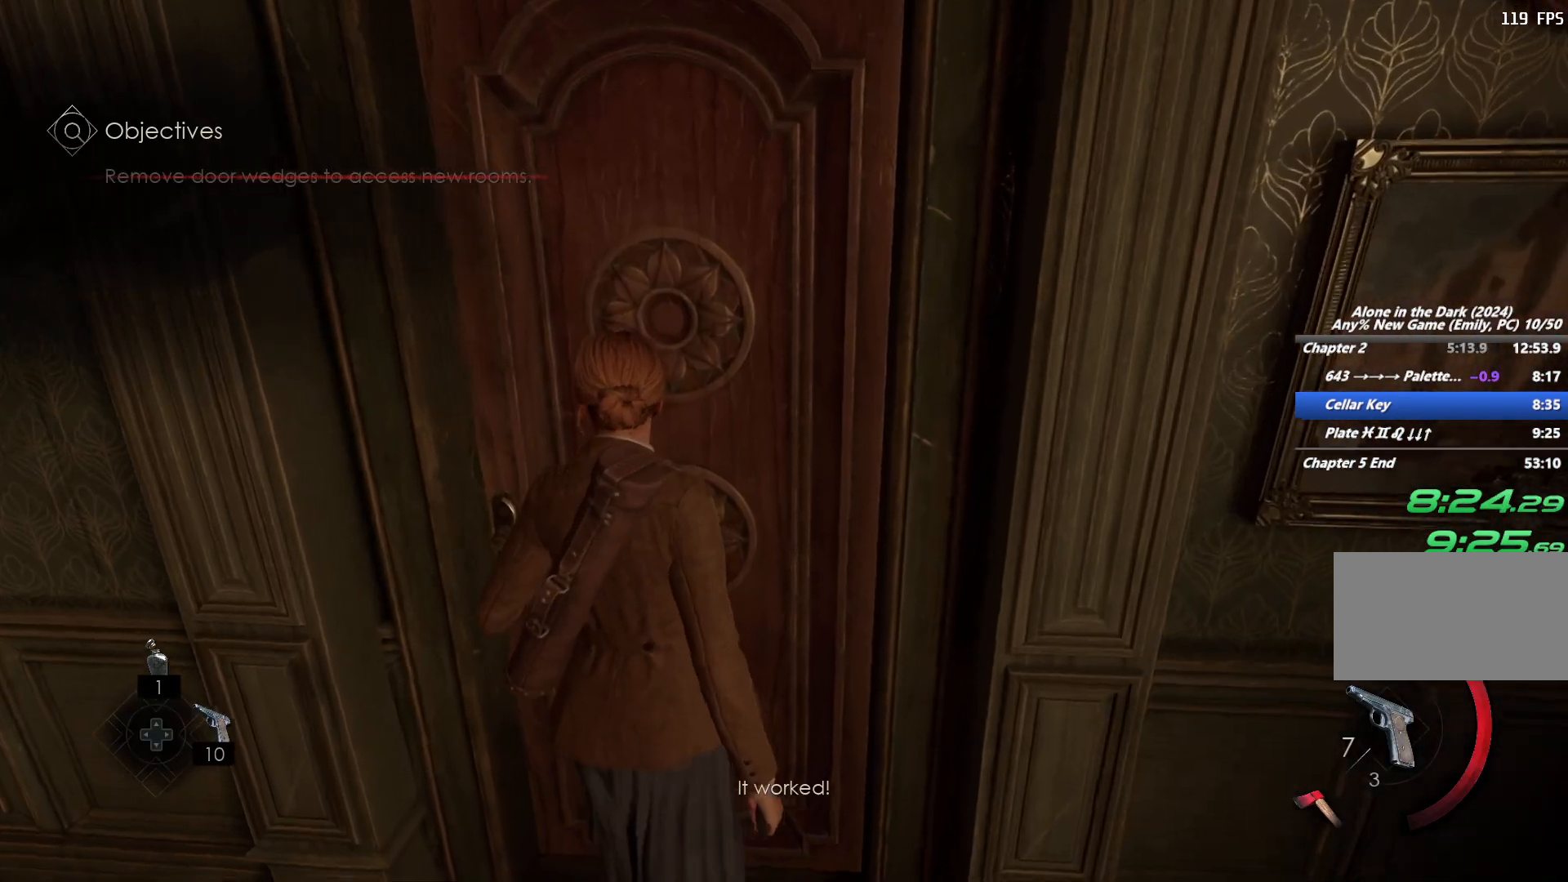
{"keys": [], "mouse": [], "events": []}
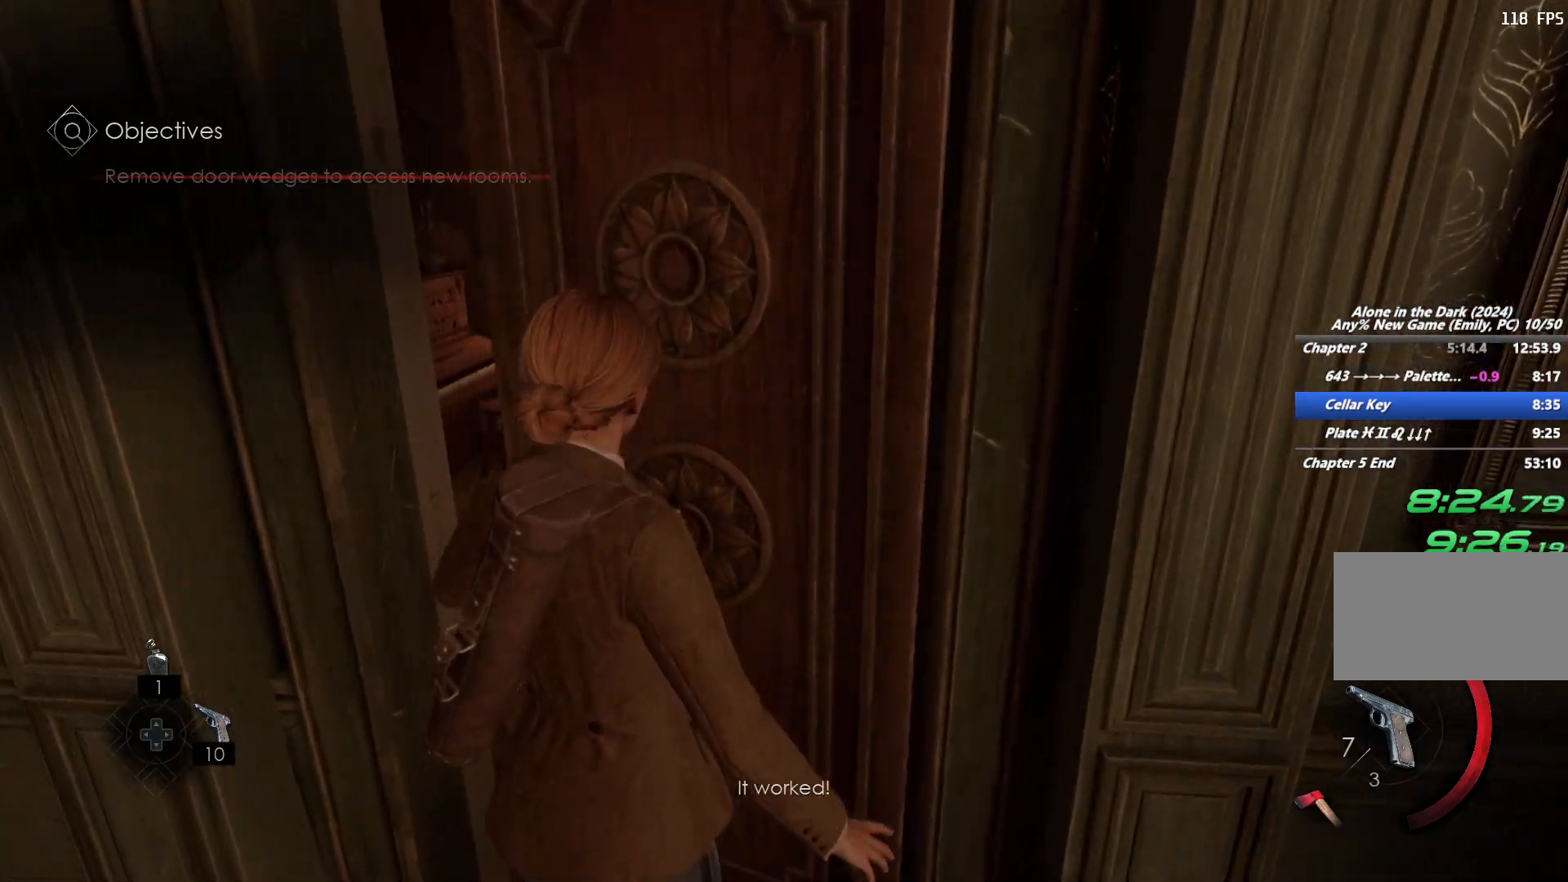
{"keys": ["shift", "w"], "mouse": [], "events": [[100, "w", "down"], [150, "shift", "down"]]}
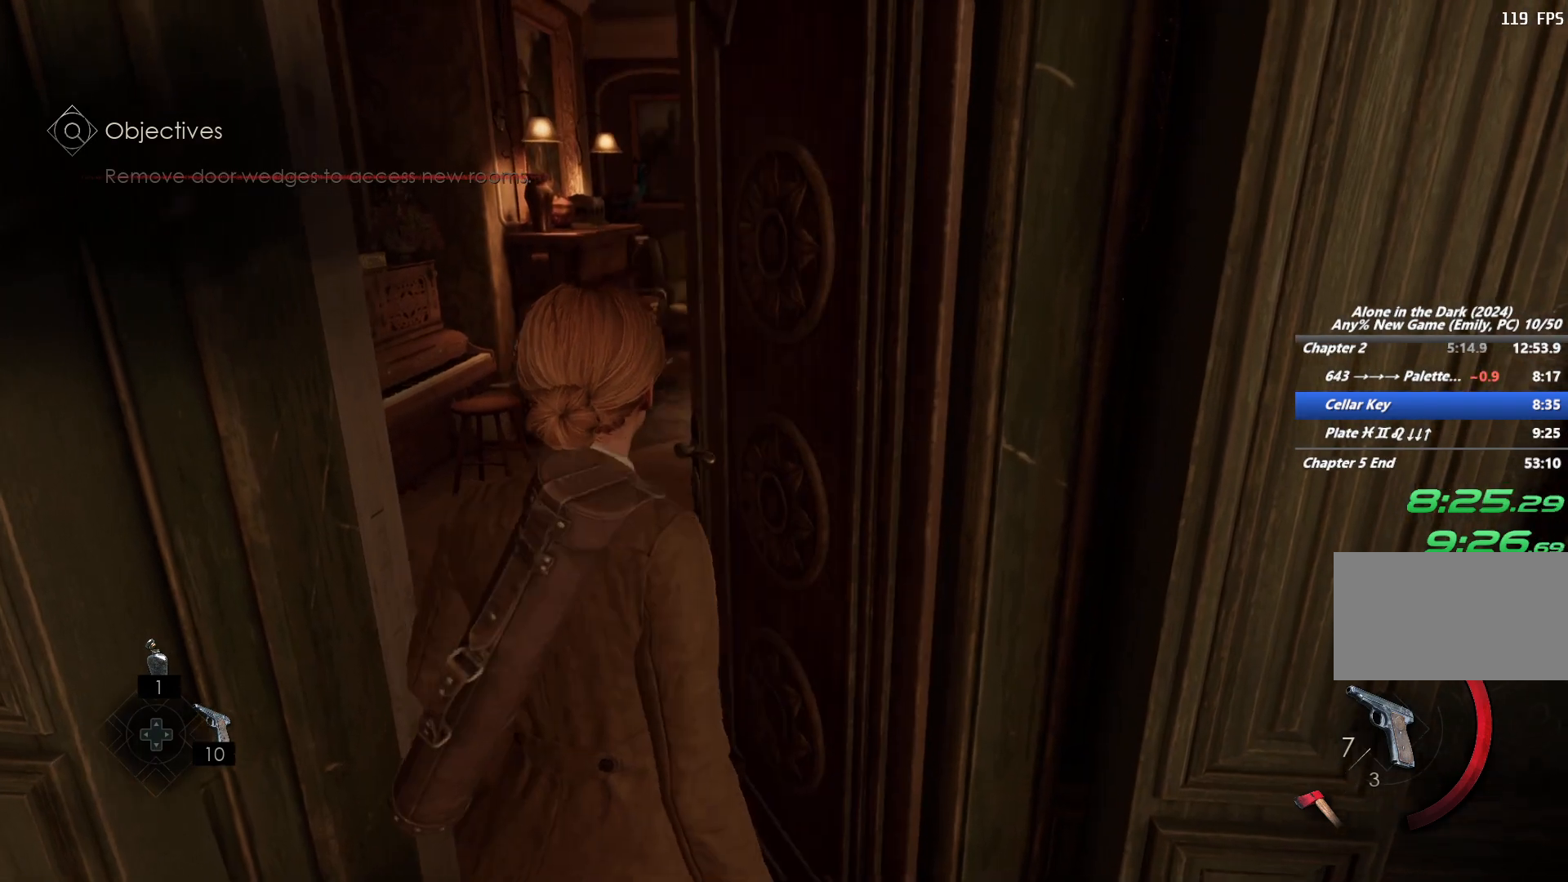
{"keys": ["shift", "space", "w"], "mouse": [], "events": [[450, "space", "down"]]}
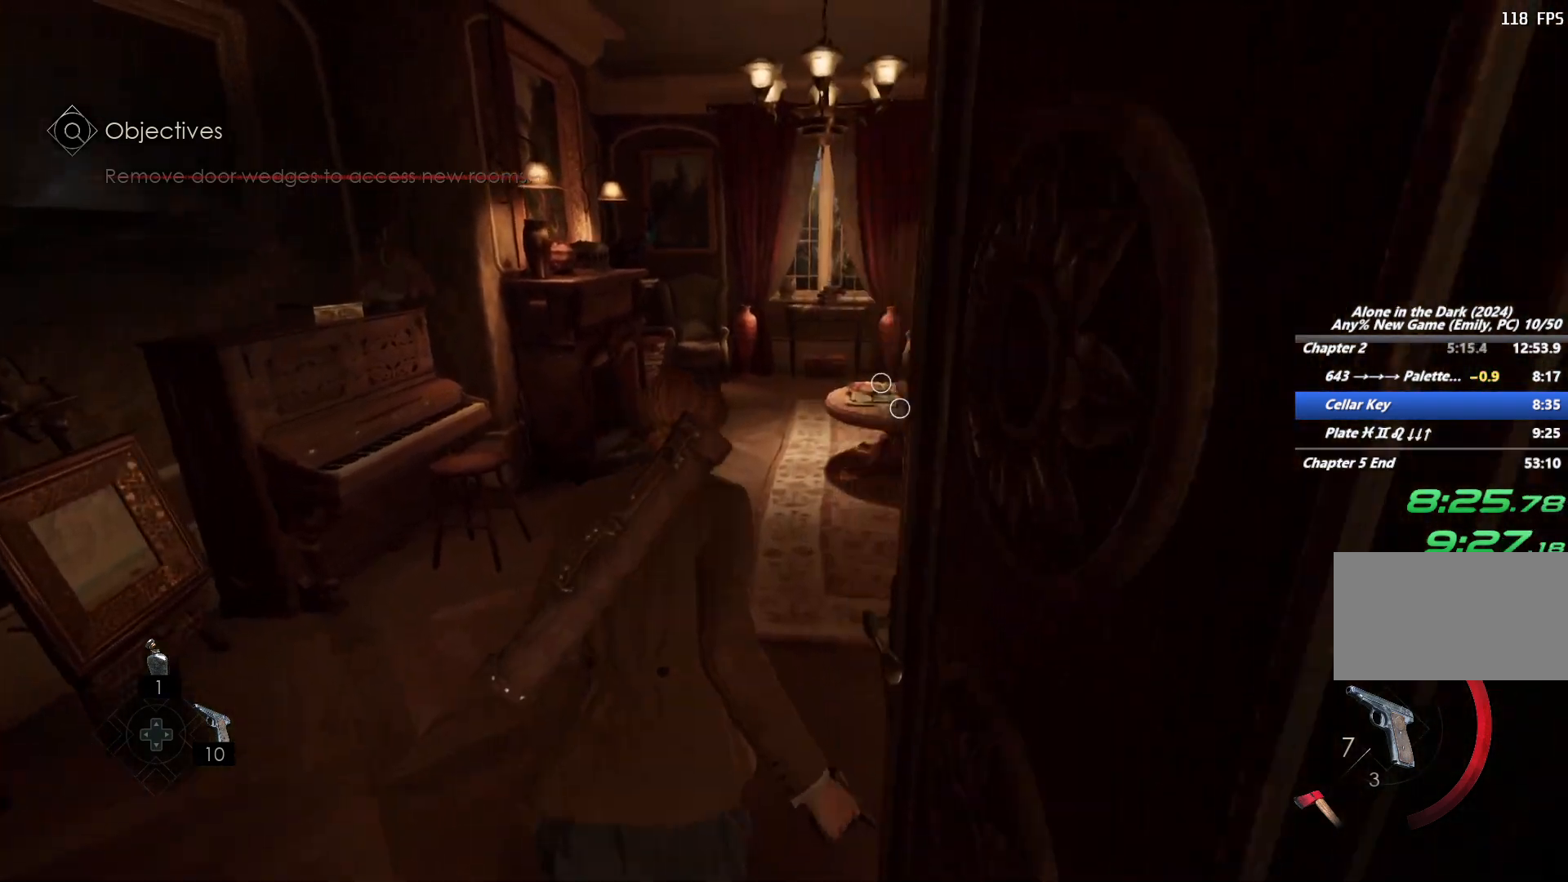
{"keys": ["shift", "w"], "mouse": [], "events": [[33, "space", "up"], [117, "space", "down"], [217, "space", "up"]]}
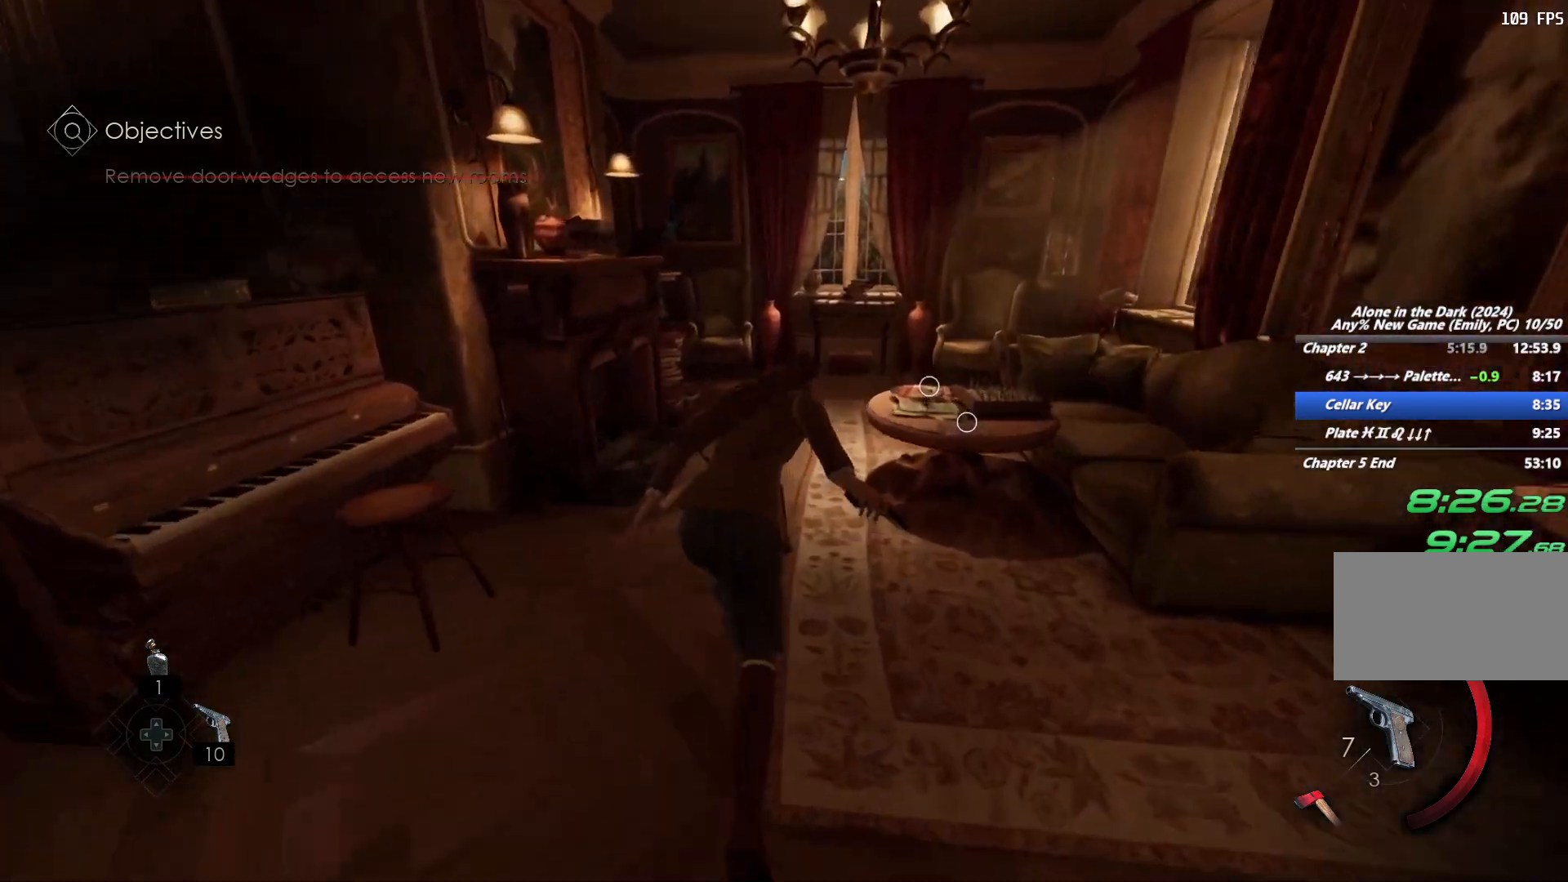
{"keys": ["a", "shift", "w"], "mouse": [], "events": [[450, "a", "down"]]}
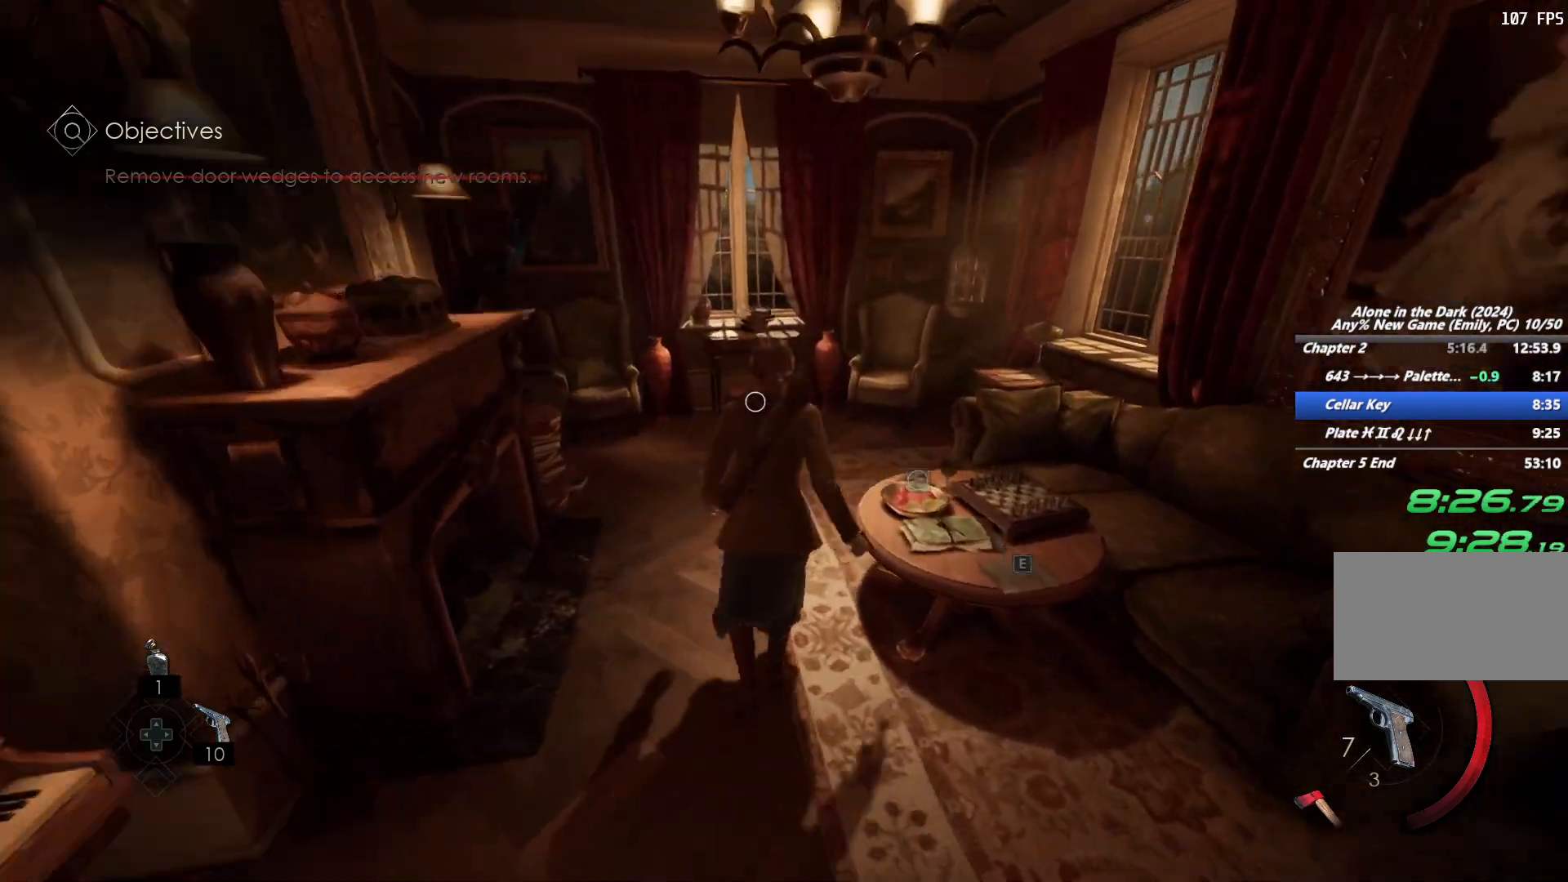
{"keys": [], "mouse": [], "events": [[50, "e", "down"], [117, "a", "up"], [150, "e", "up"], [167, "shift", "up"], [217, "e", "down"], [317, "e", "up"], [317, "w", "up"], [383, "e", "down"], [467, "e", "up"]]}
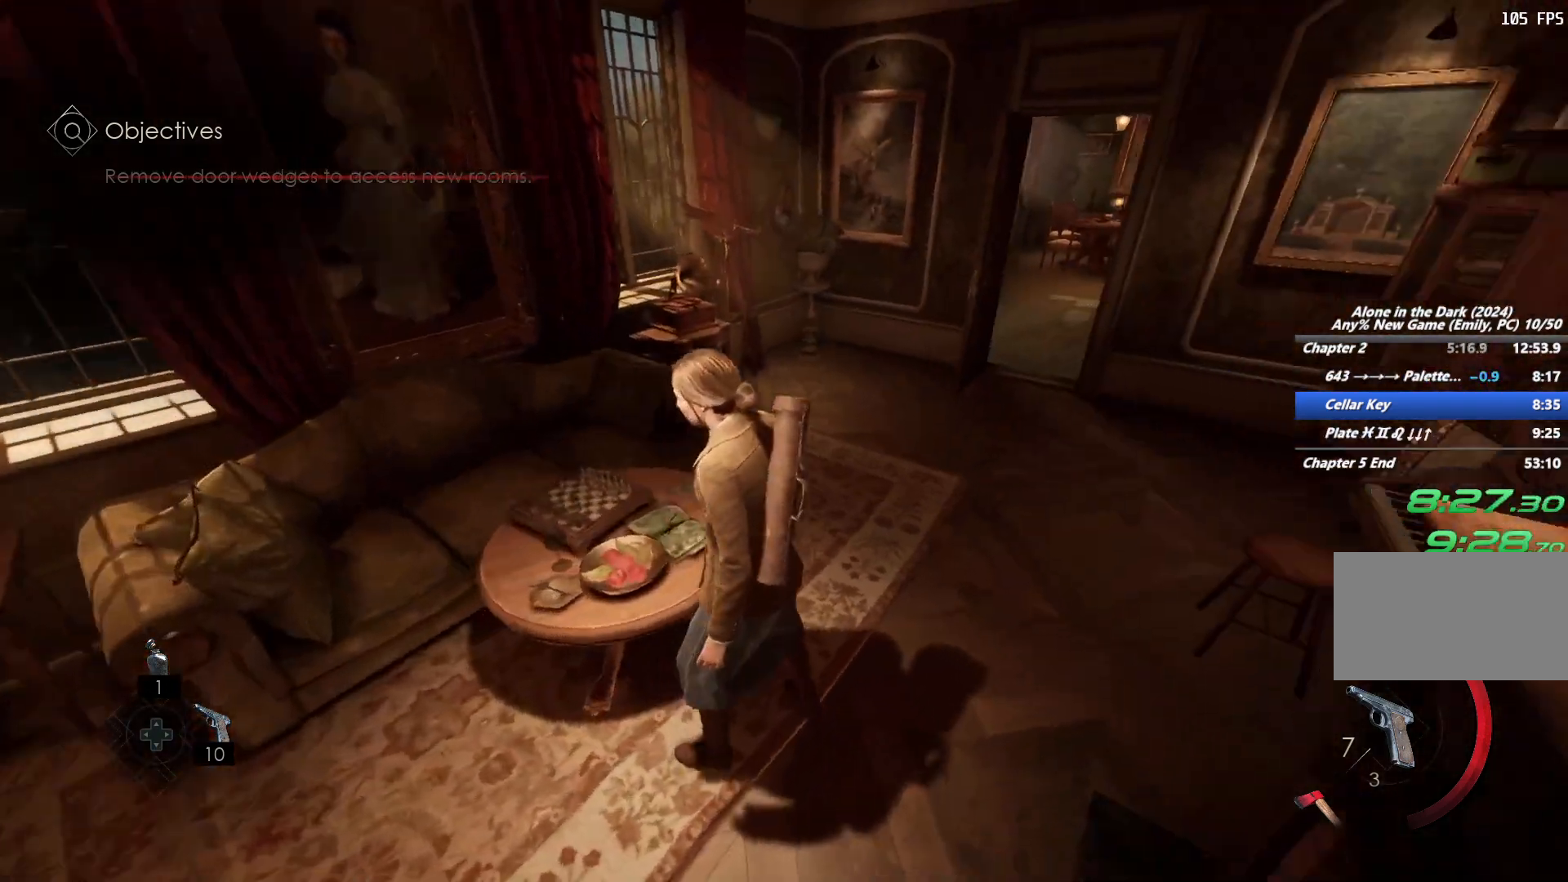
{"keys": ["shift", "w"], "mouse": [], "events": [[217, "w", "down"], [283, "shift", "down"], [317, "mouse_right", "down"], [367, "mouse_right", "up"]]}
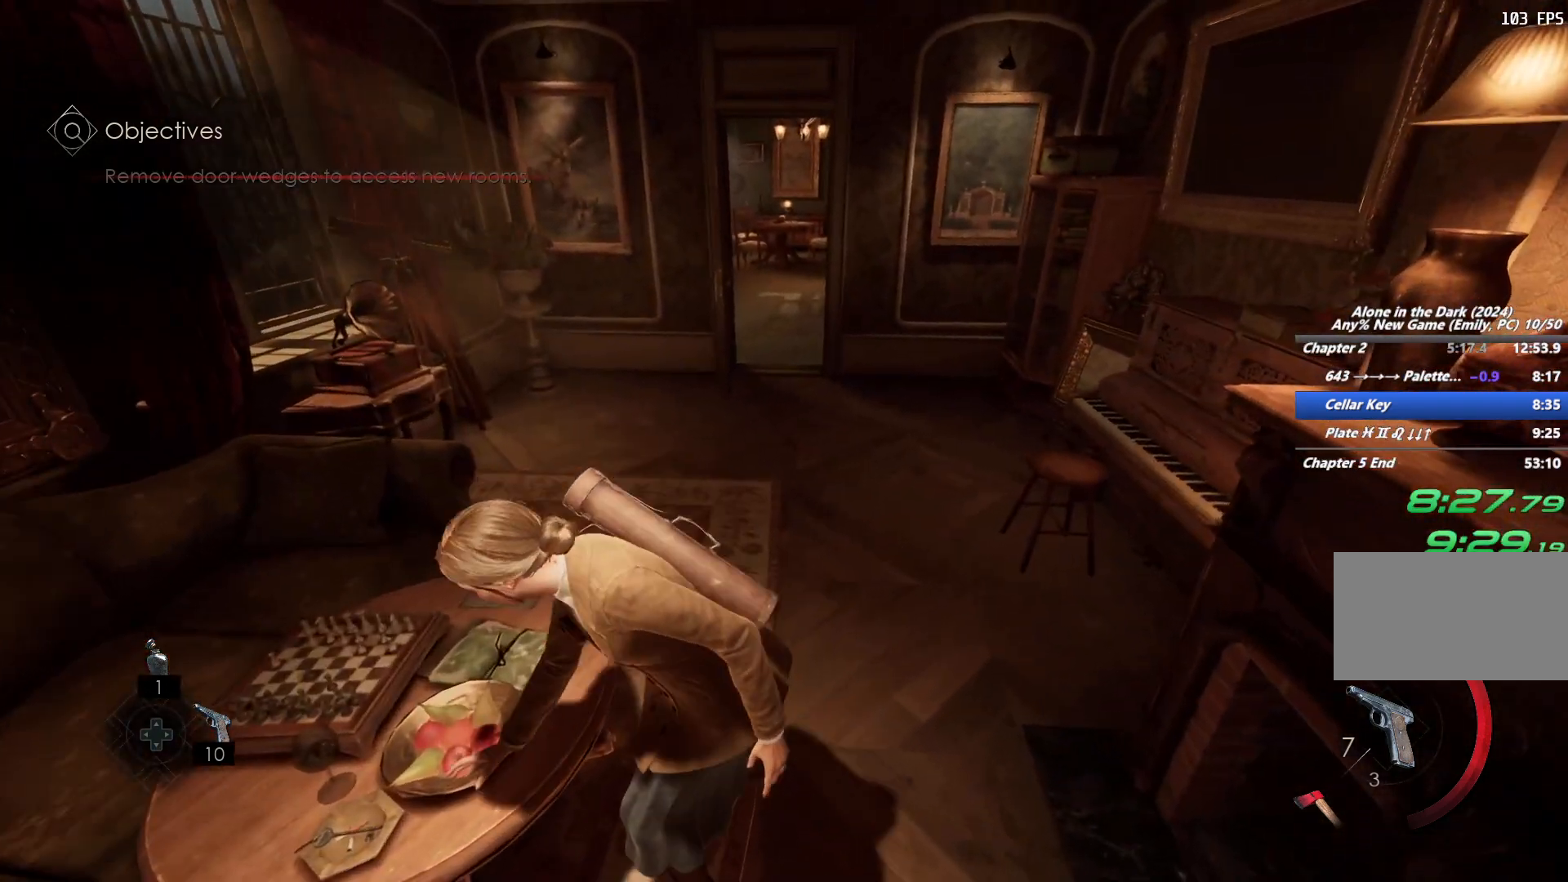
{"keys": ["w"], "mouse": ["right"], "events": [[67, "mouse_right", "down"], [133, "mouse_right", "up"], [167, "mouse_right", "down"], [200, "mouse_right", "up"], [267, "mouse_right", "down"], [267, "shift", "up"], [333, "mouse_right", "up"], [367, "mouse_right", "down"], [417, "mouse_right", "up"], [467, "mouse_right", "down"]]}
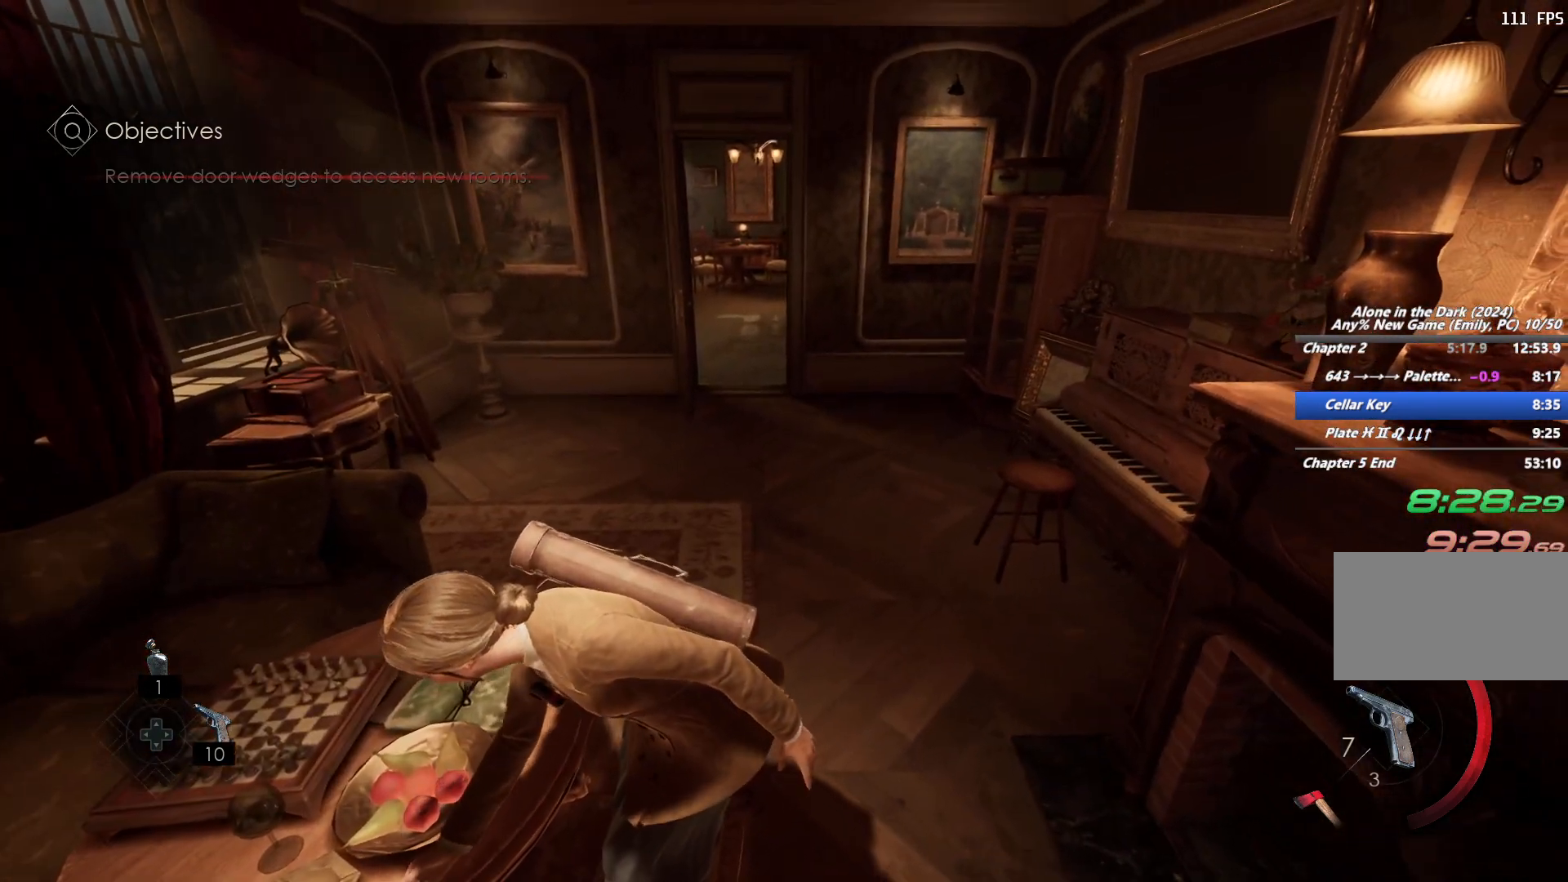
{"keys": ["w"], "mouse": [], "events": [[33, "mouse_right", "up"], [83, "mouse_right", "down"], [150, "mouse_right", "up"], [183, "mouse_right", "down"], [250, "mouse_right", "up"]]}
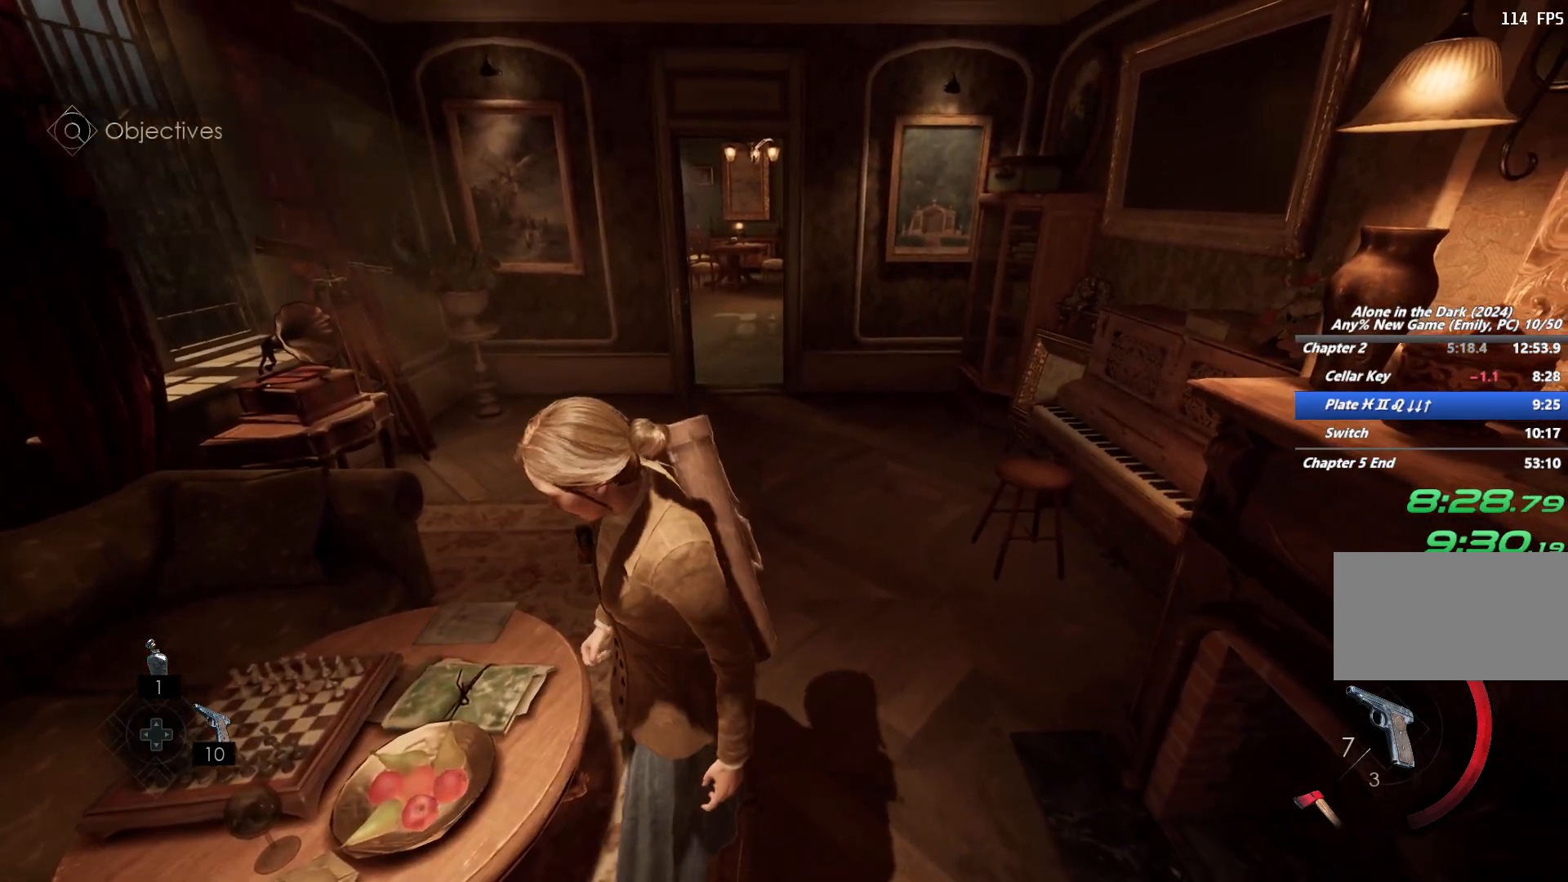
{"keys": ["shift", "w"], "mouse": ["right"], "events": [[117, "shift", "down"], [450, "mouse_right", "down"]]}
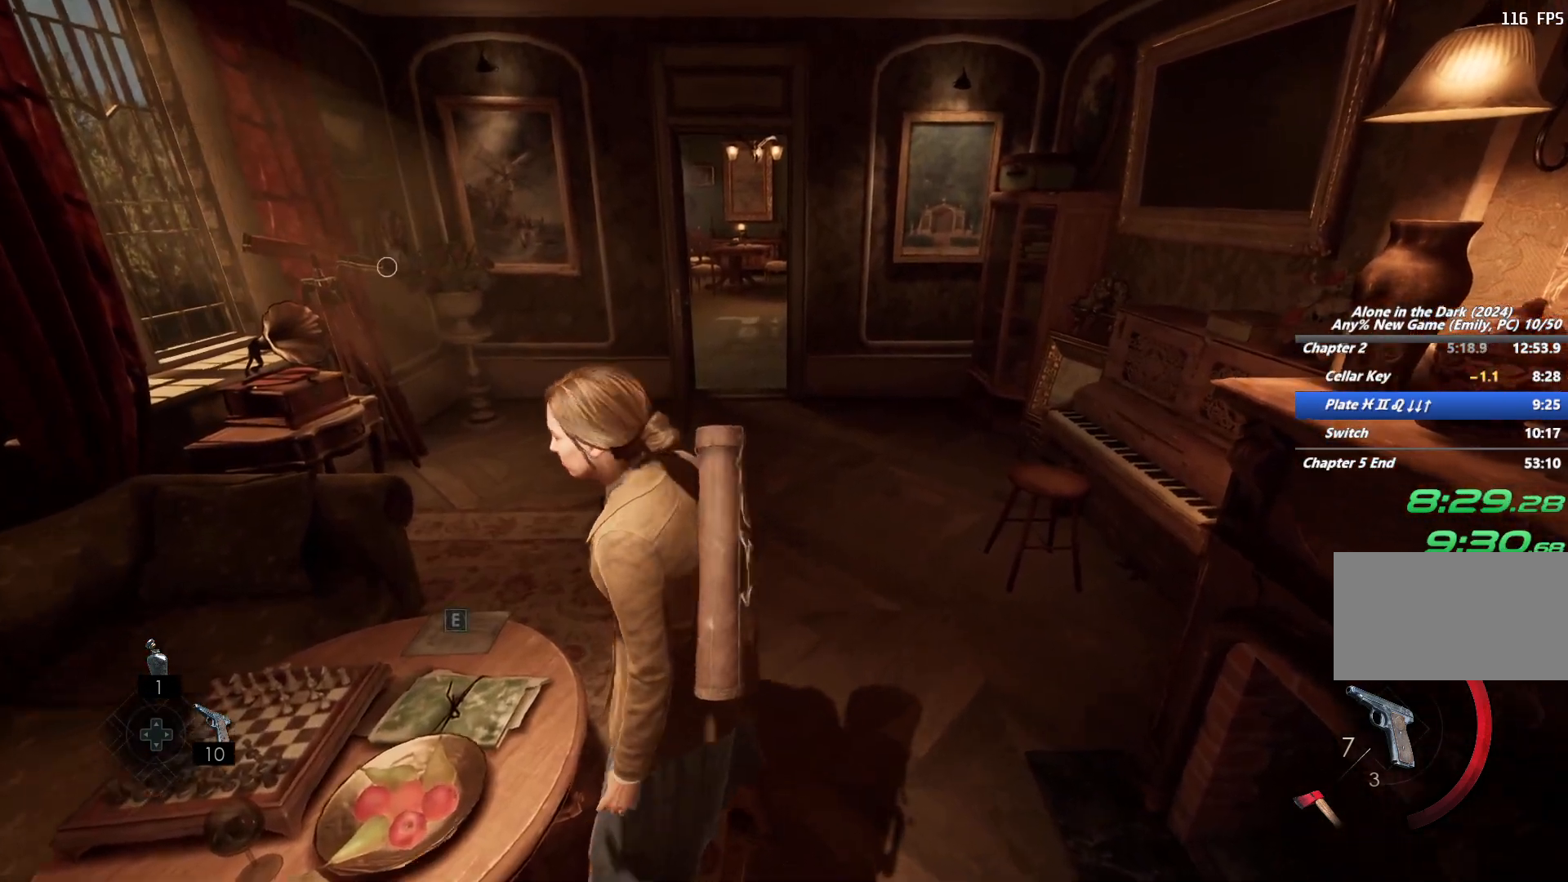
{"keys": ["shift", "w"], "mouse": [], "events": [[217, "mouse_right", "up"], [217, "space", "down"], [300, "space", "up"], [383, "space", "down"], [483, "space", "up"]]}
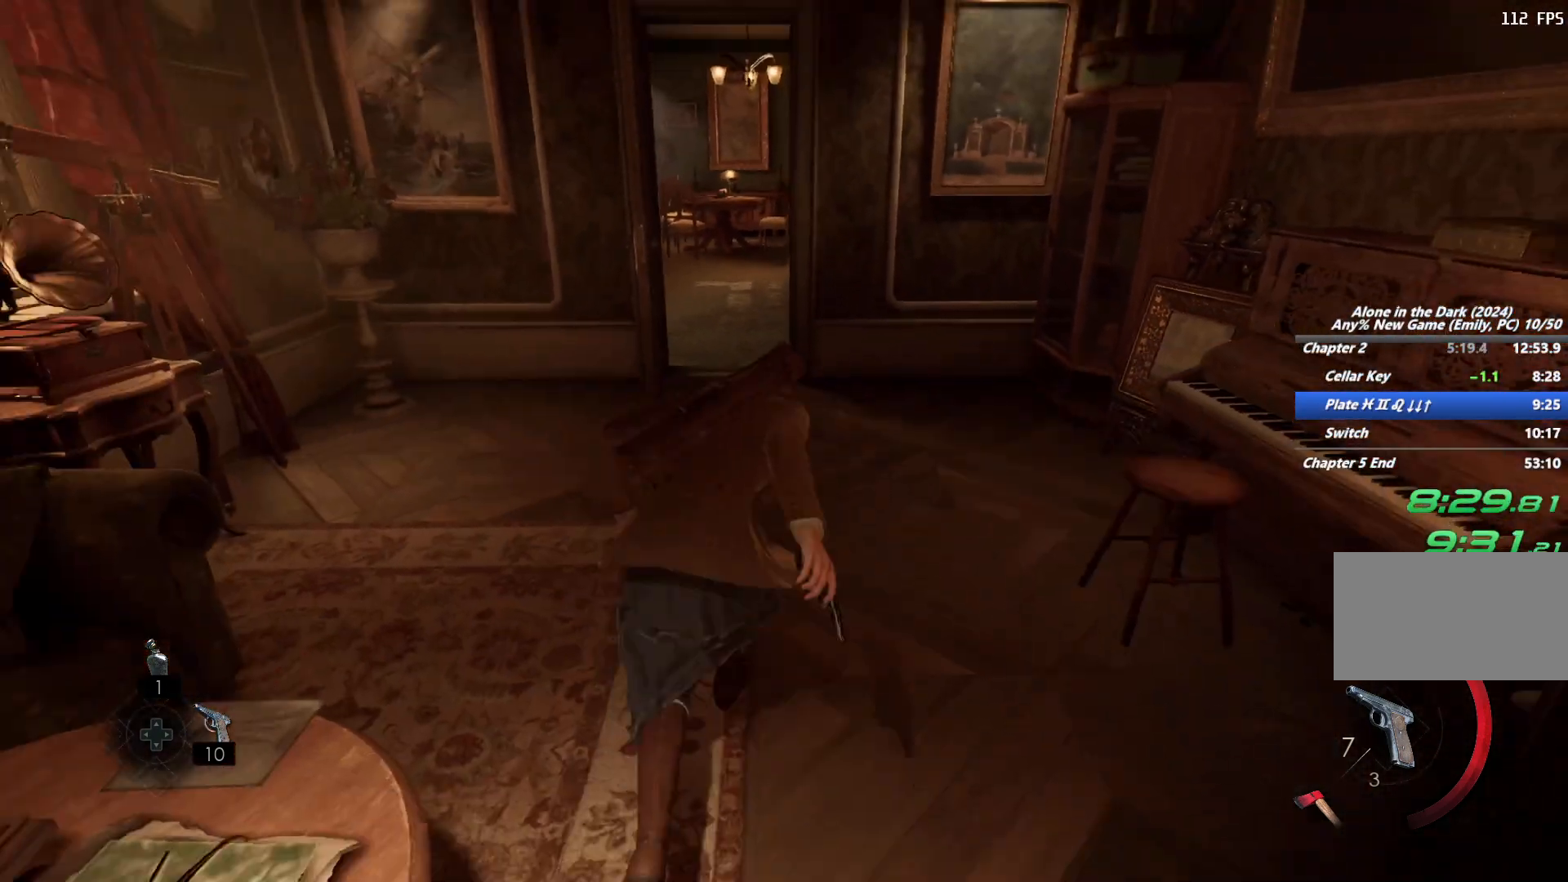
{"keys": ["shift", "w"], "mouse": [], "events": []}
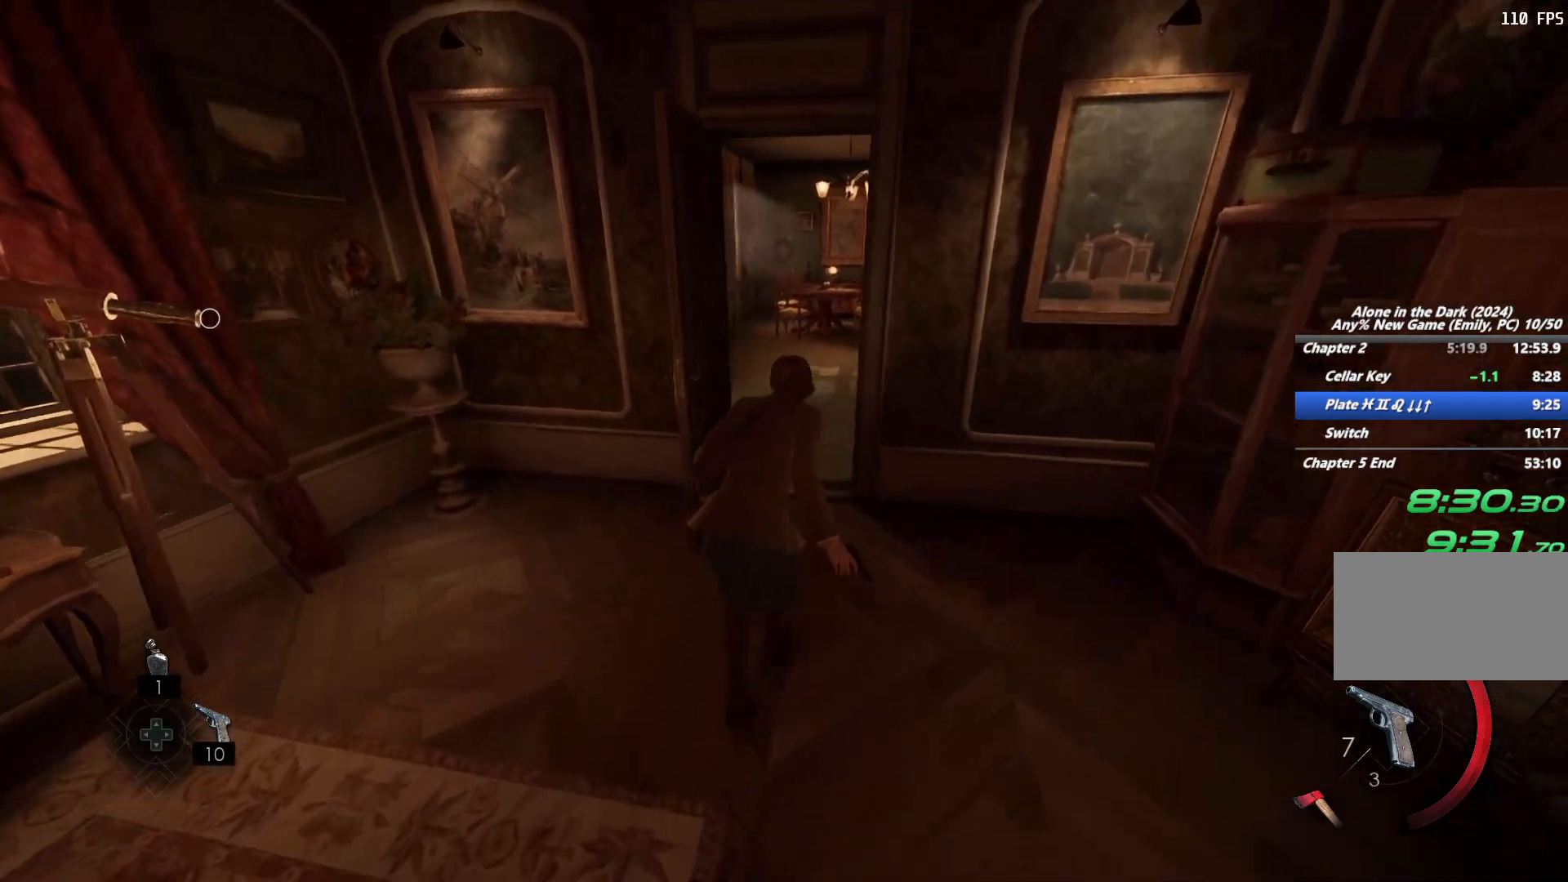
{"keys": ["shift", "w"], "mouse": [], "events": [[383, "space", "down"], [483, "space", "up"]]}
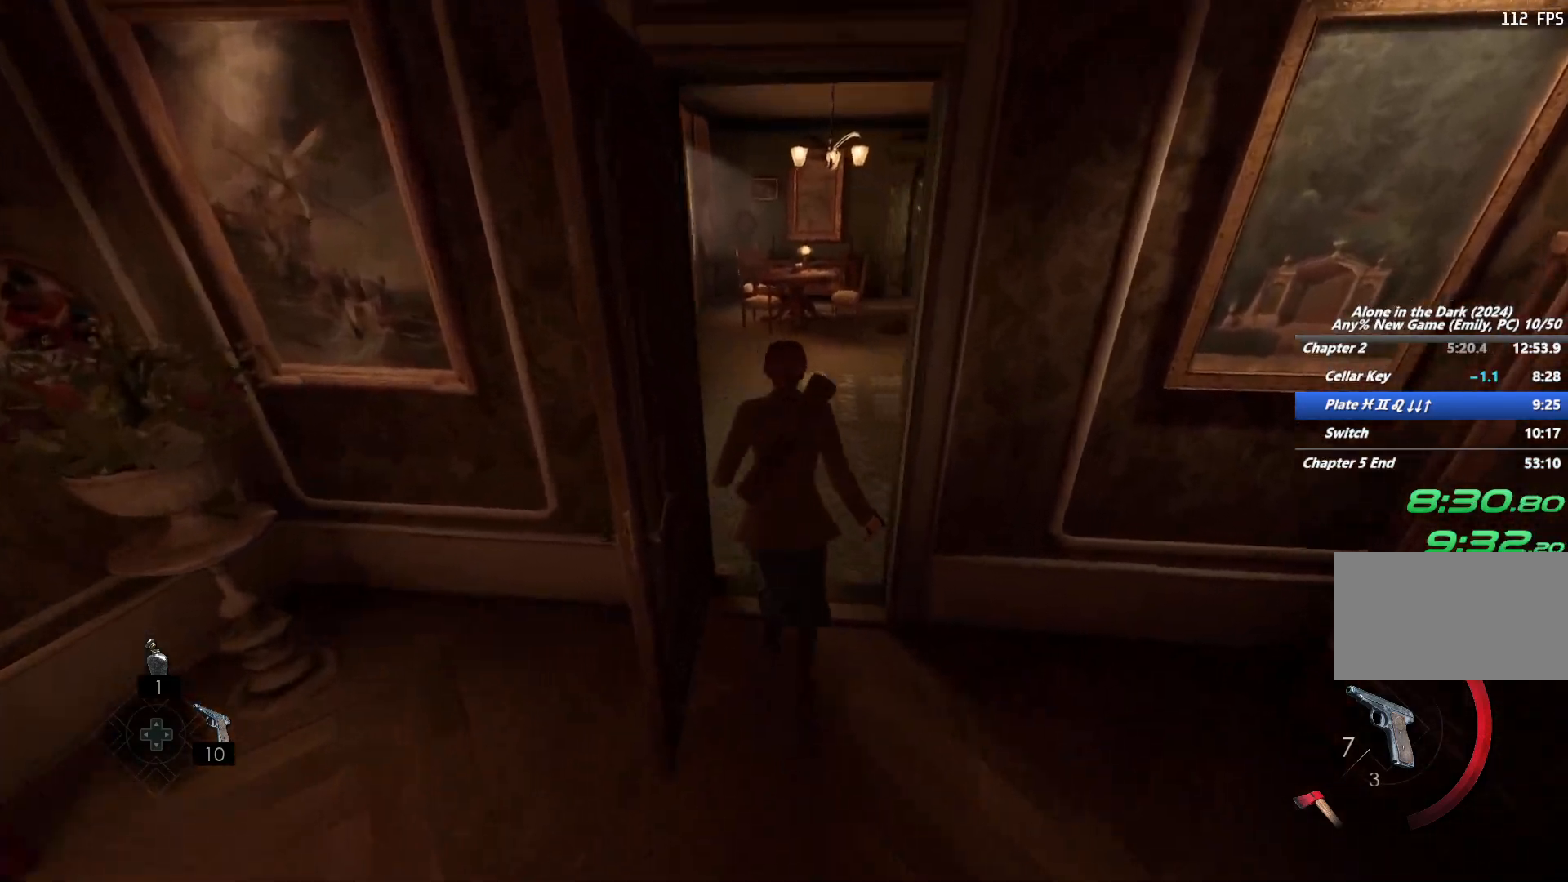
{"keys": ["shift", "w"], "mouse": [], "events": [[83, "space", "down"], [183, "space", "up"]]}
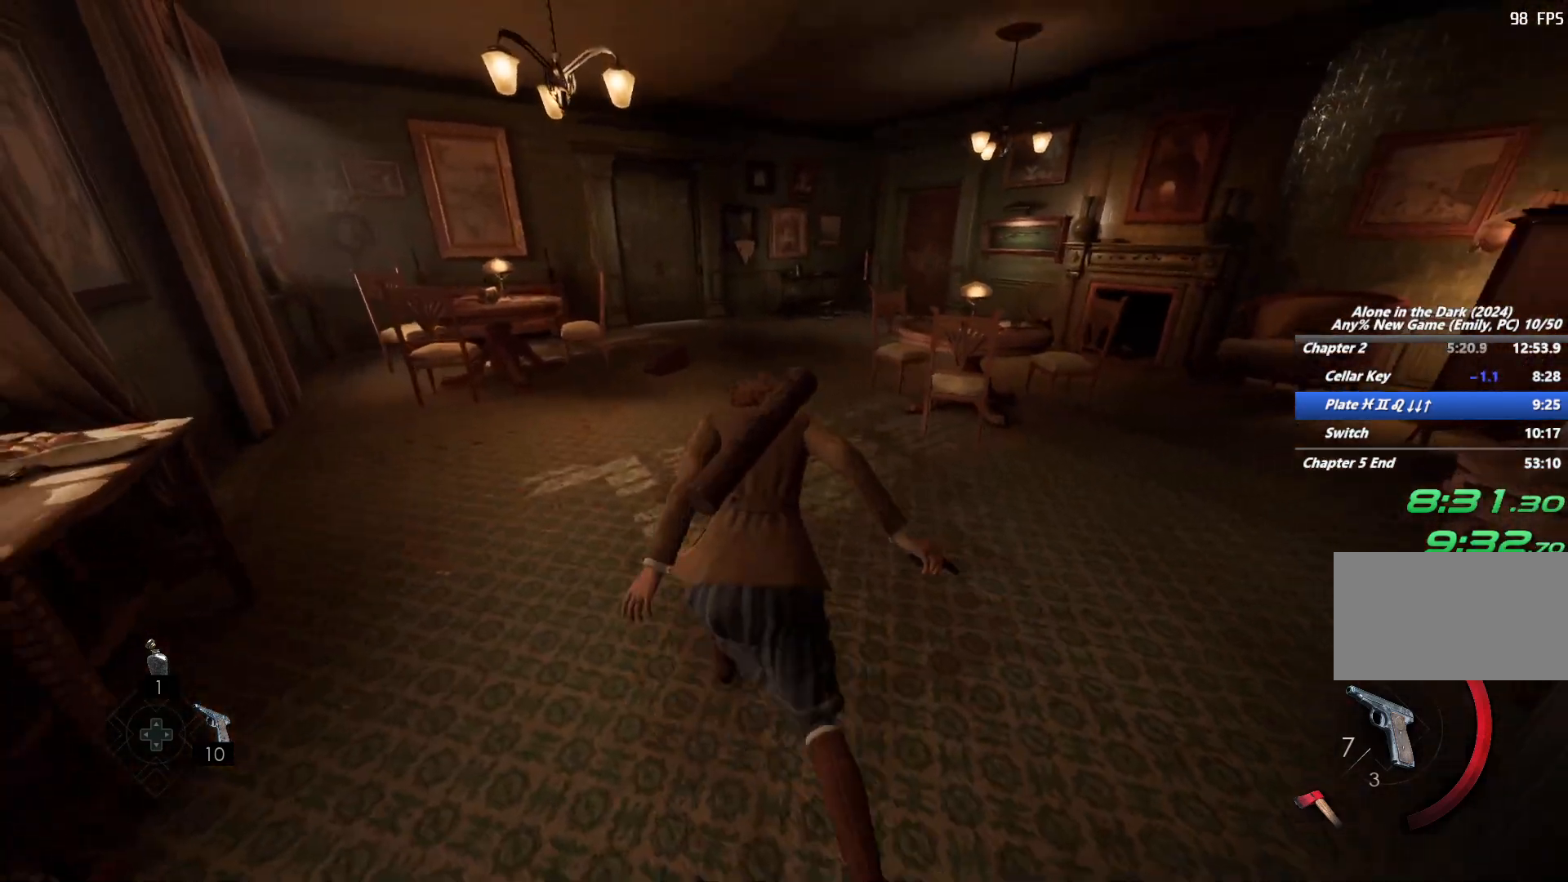
{"keys": ["shift", "w"], "mouse": [], "events": [[350, "space", "down"], [433, "space", "up"]]}
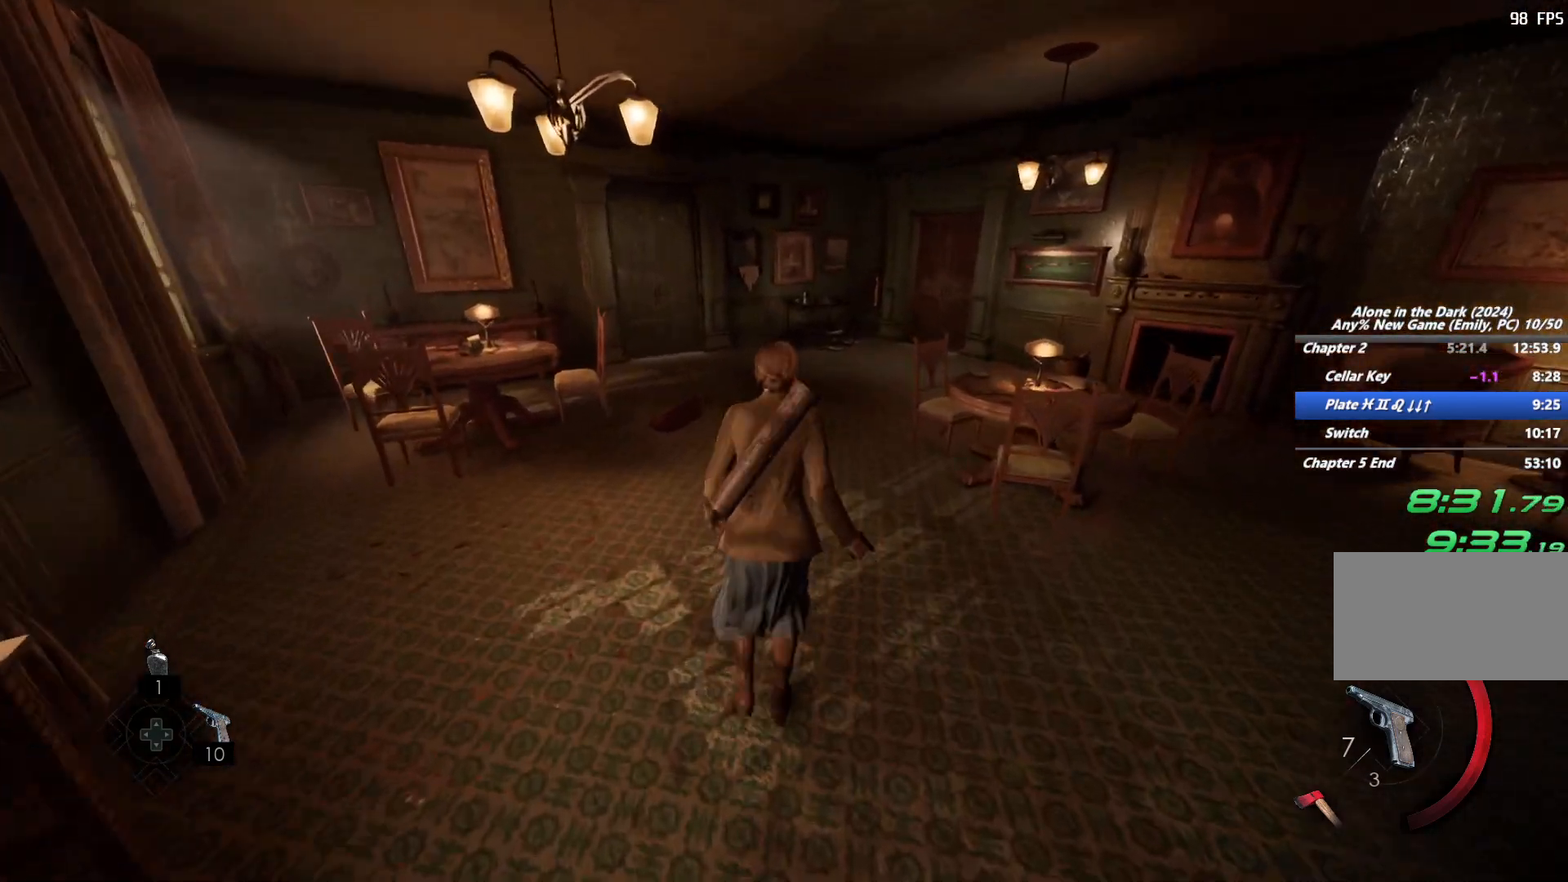
{"keys": ["shift", "w"], "mouse": [], "events": [[17, "space", "down"], [117, "space", "up"], [200, "space", "down"], [317, "space", "up"]]}
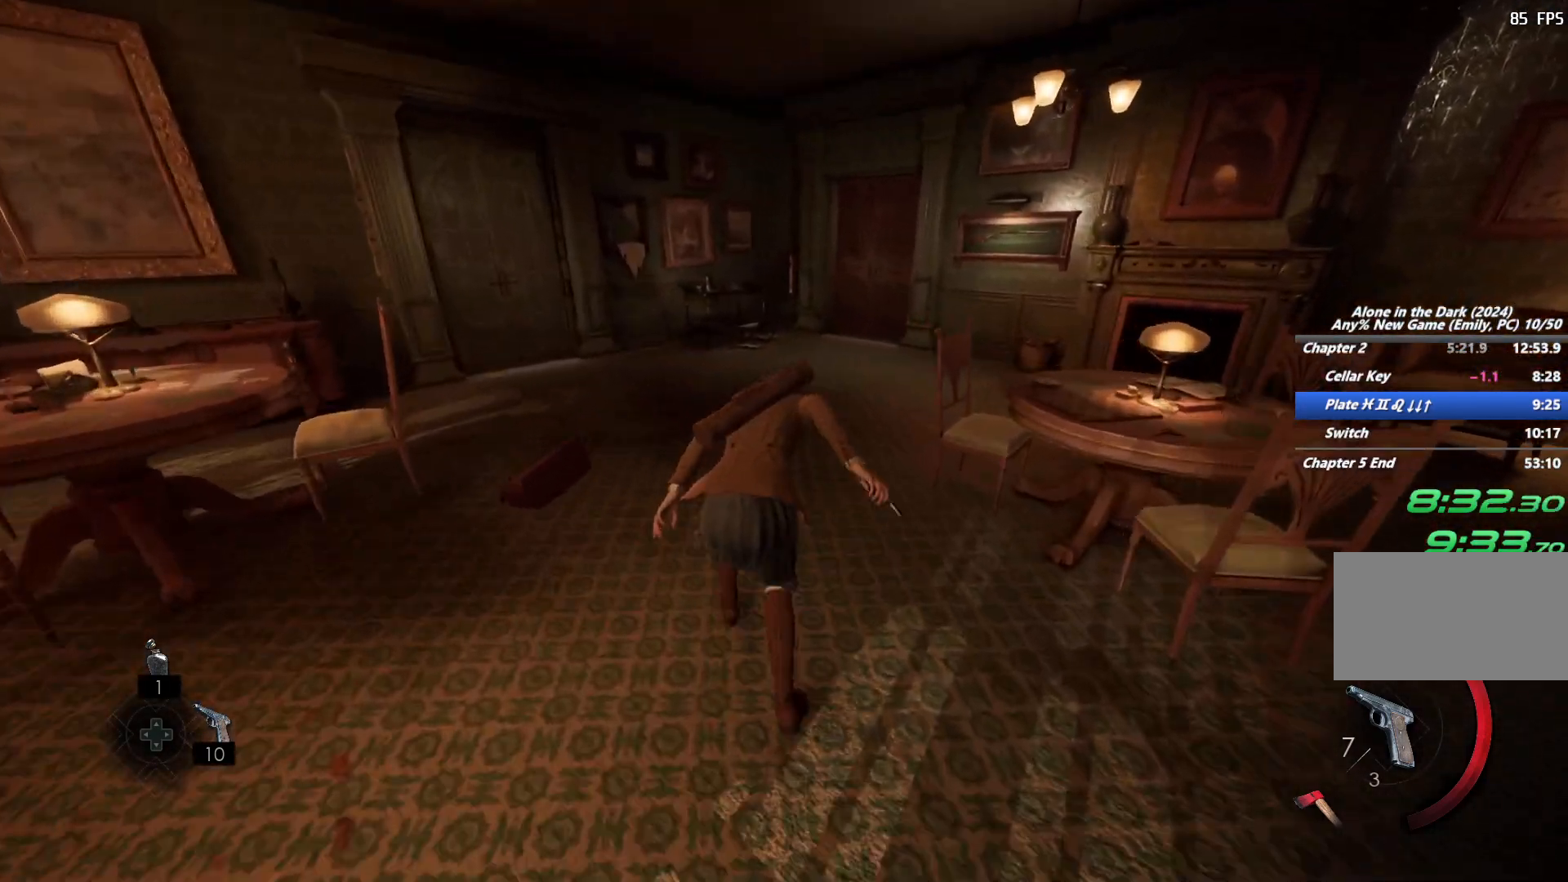
{"keys": ["shift", "w"], "mouse": [], "events": []}
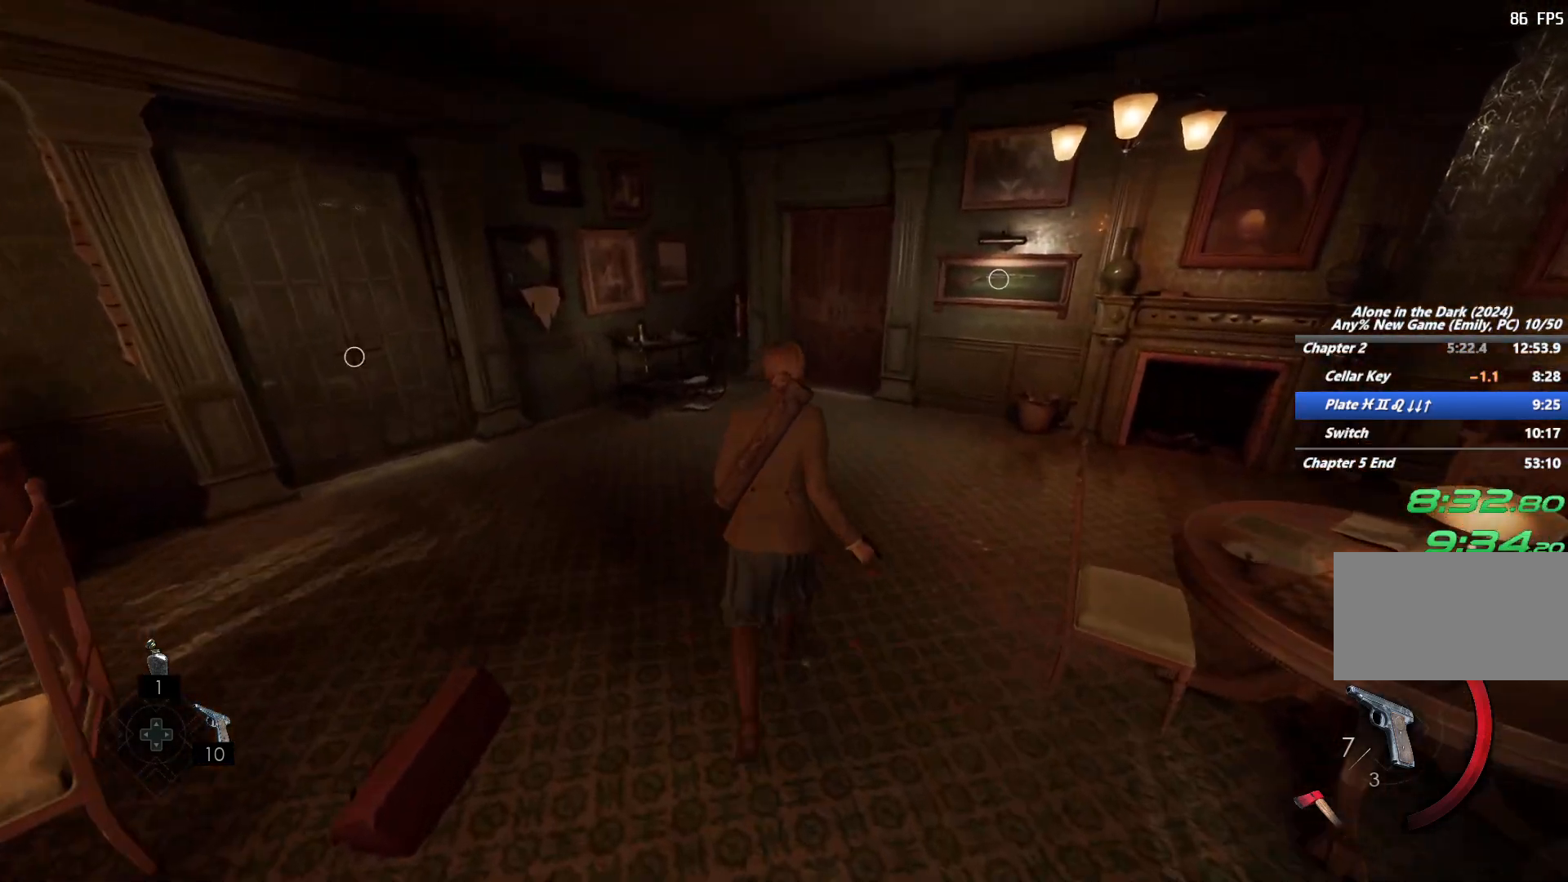
{"keys": ["shift", "space", "w"], "mouse": [], "events": [[17, "space", "down"], [100, "space", "up"], [217, "space", "down"], [300, "space", "up"], [400, "space", "down"]]}
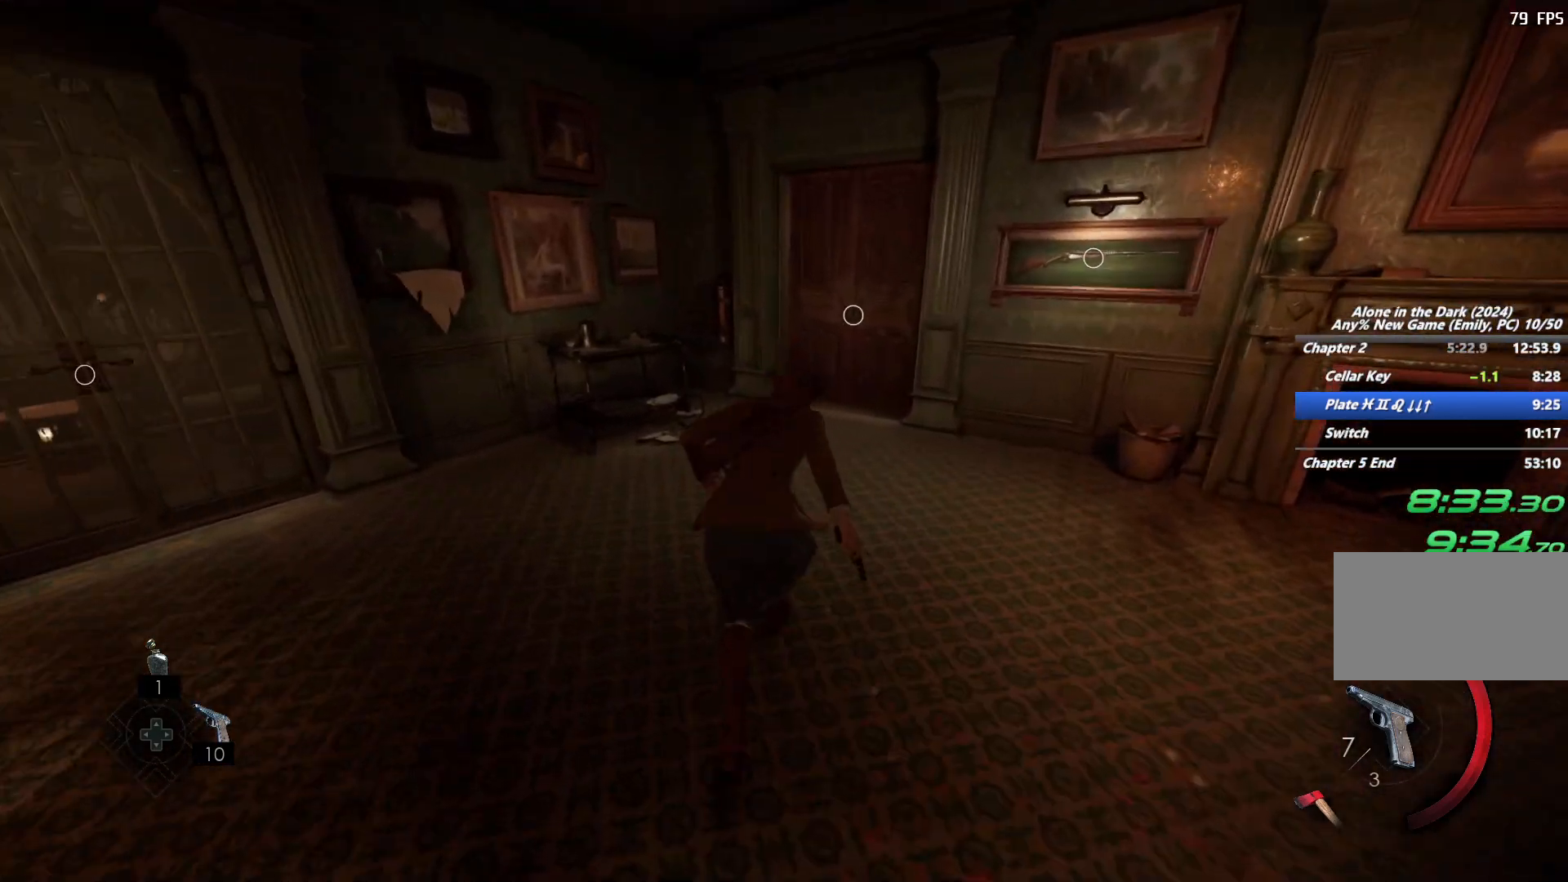
{"keys": ["shift", "w"], "mouse": [], "events": [[17, "space", "up"]]}
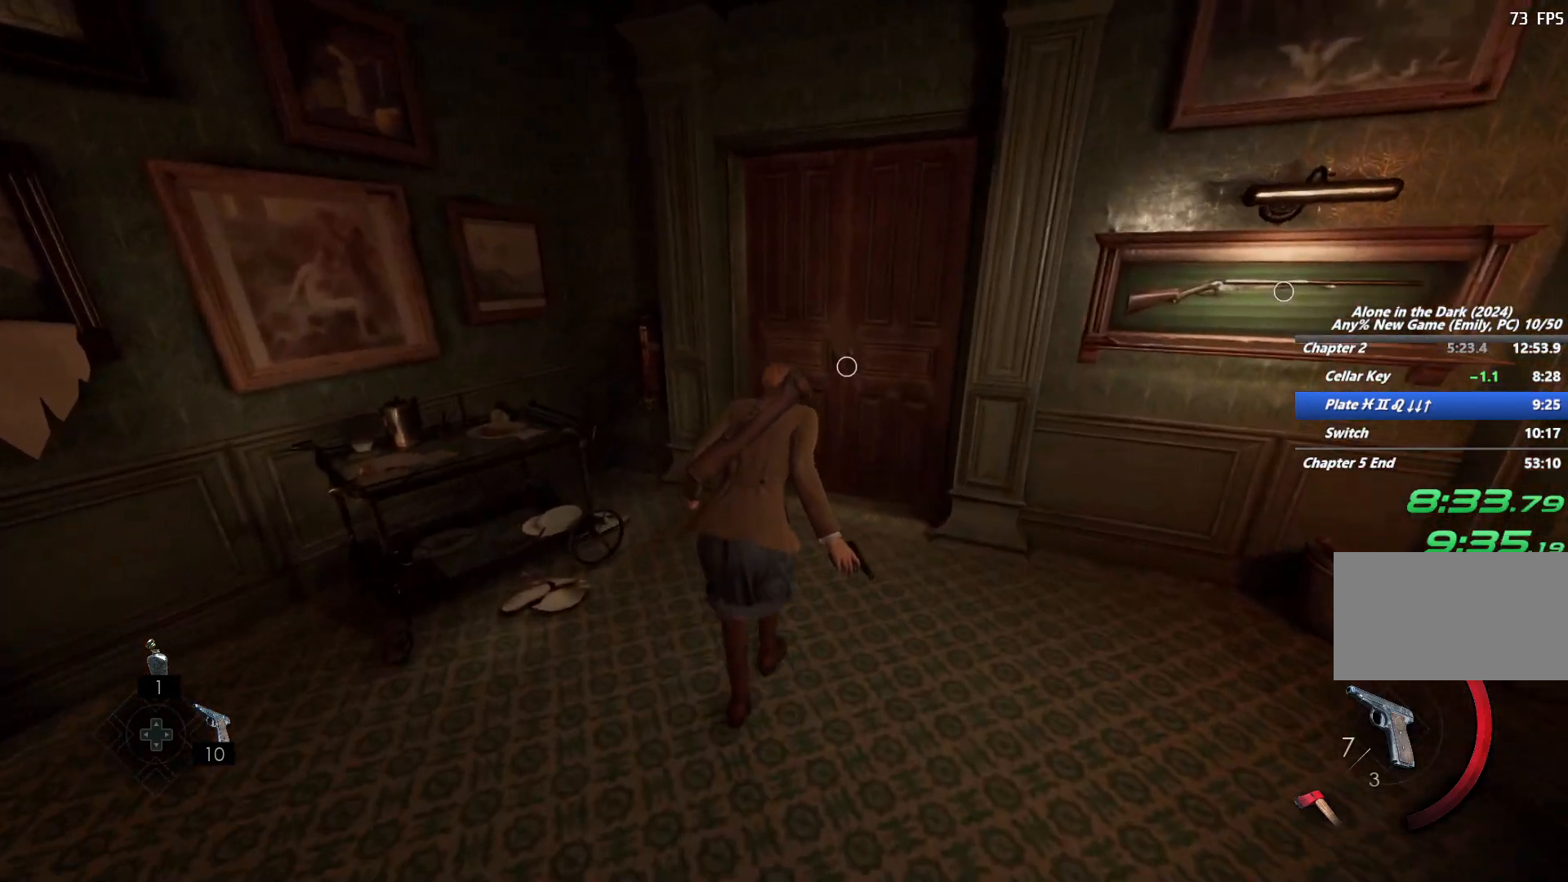
{"keys": ["e"], "mouse": [], "events": [[267, "e", "down"], [383, "e", "up"], [417, "w", "up"], [467, "e", "down"], [467, "shift", "up"]]}
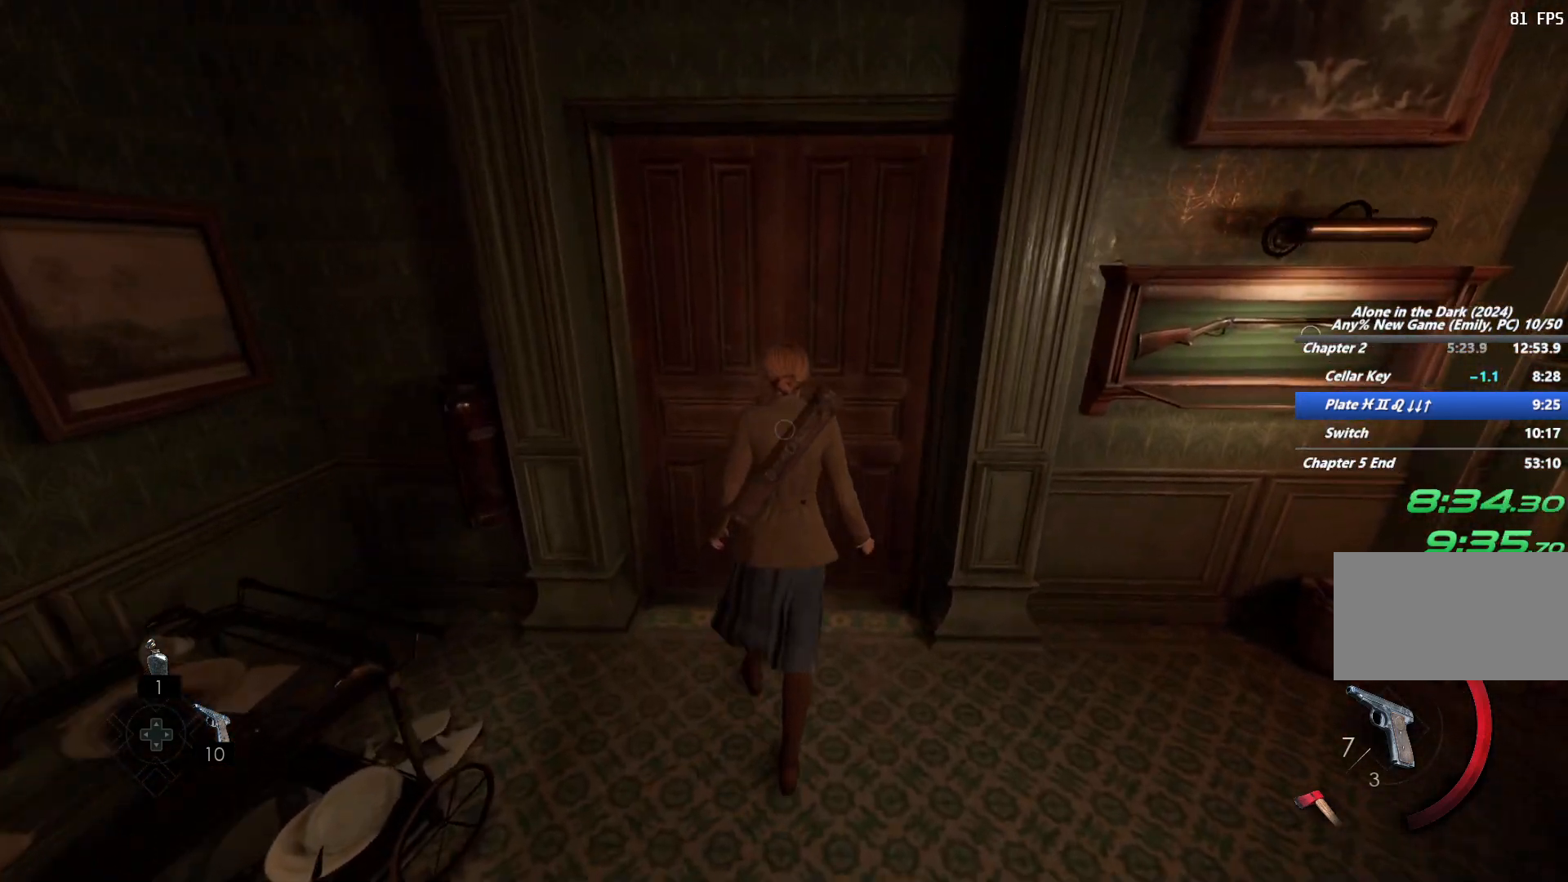
{"keys": ["e"], "mouse": [], "events": [[33, "e", "up"], [133, "e", "down"], [200, "e", "up"], [300, "e", "down"], [383, "e", "up"], [483, "e", "down"]]}
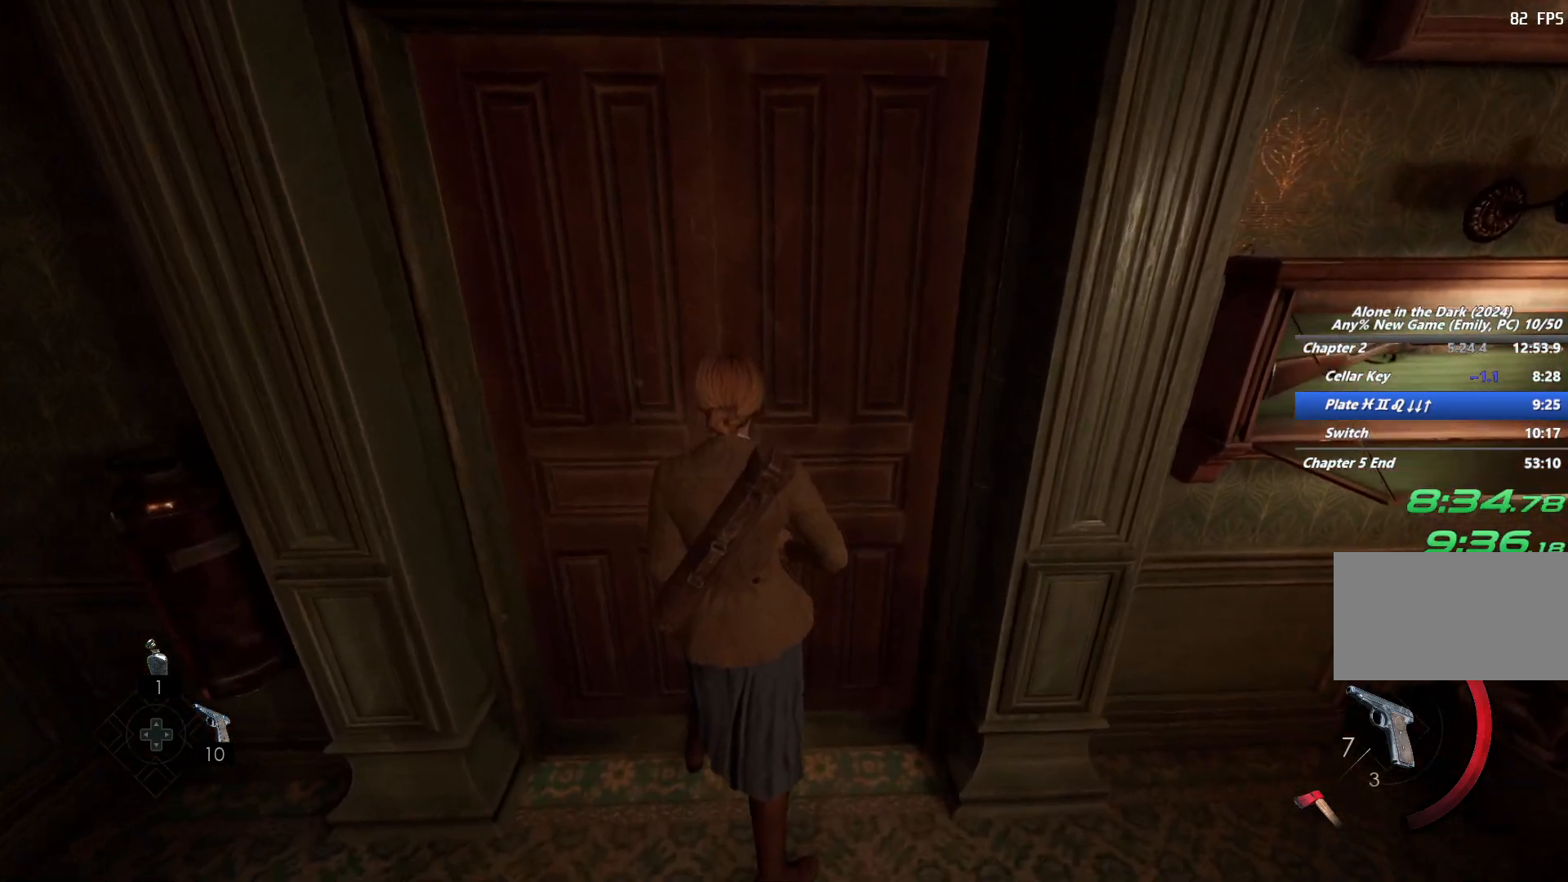
{"keys": [], "mouse": [], "events": [[100, "e", "up"]]}
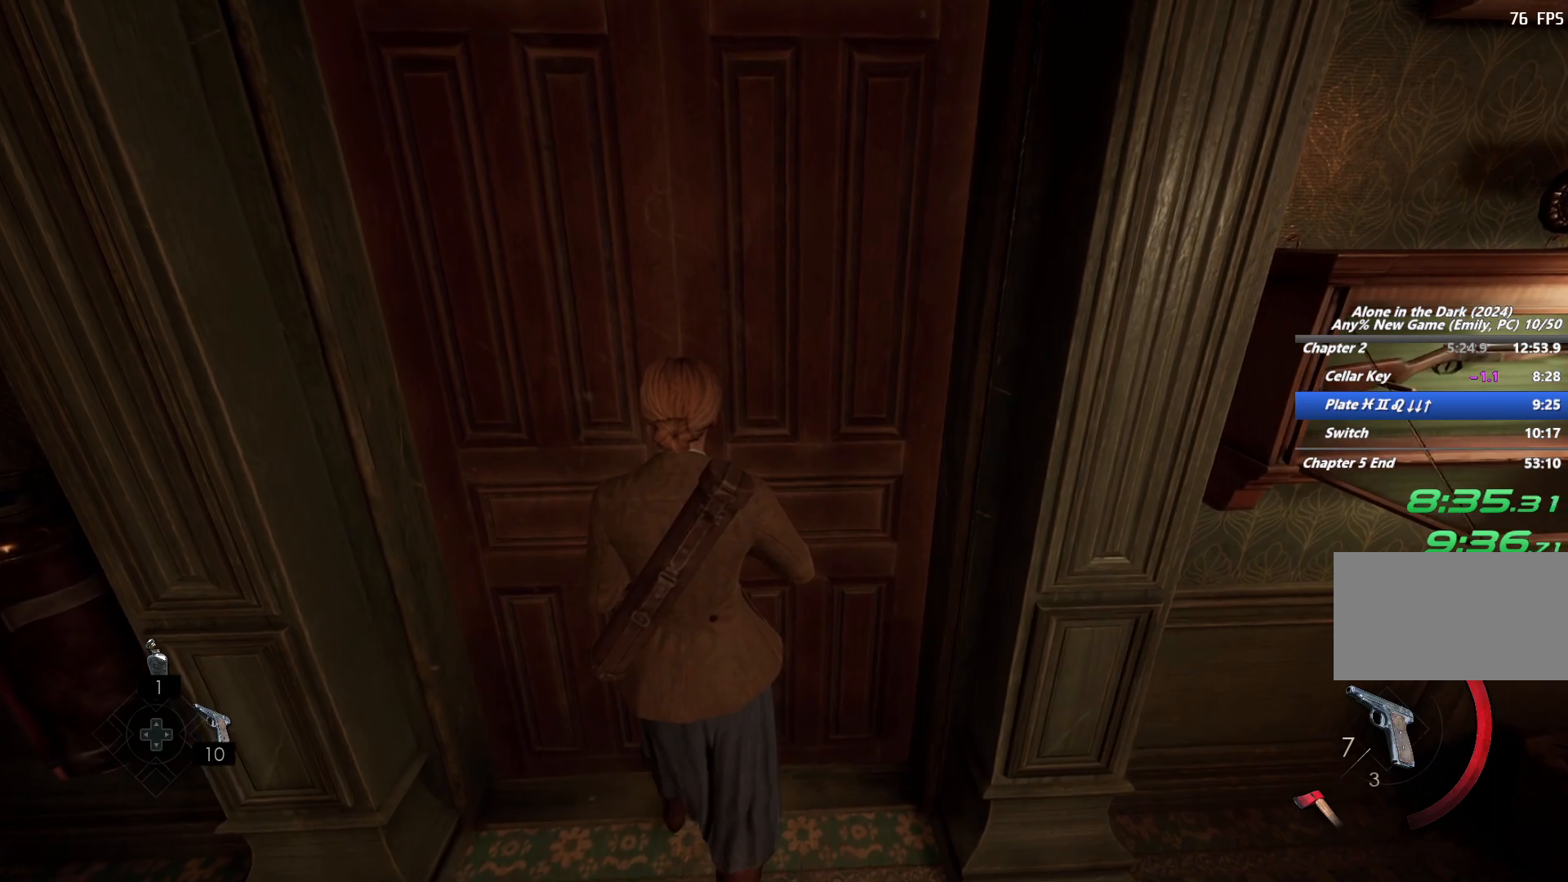
{"keys": ["shift", "w"], "mouse": [], "events": [[167, "w", "down"], [283, "shift", "down"]]}
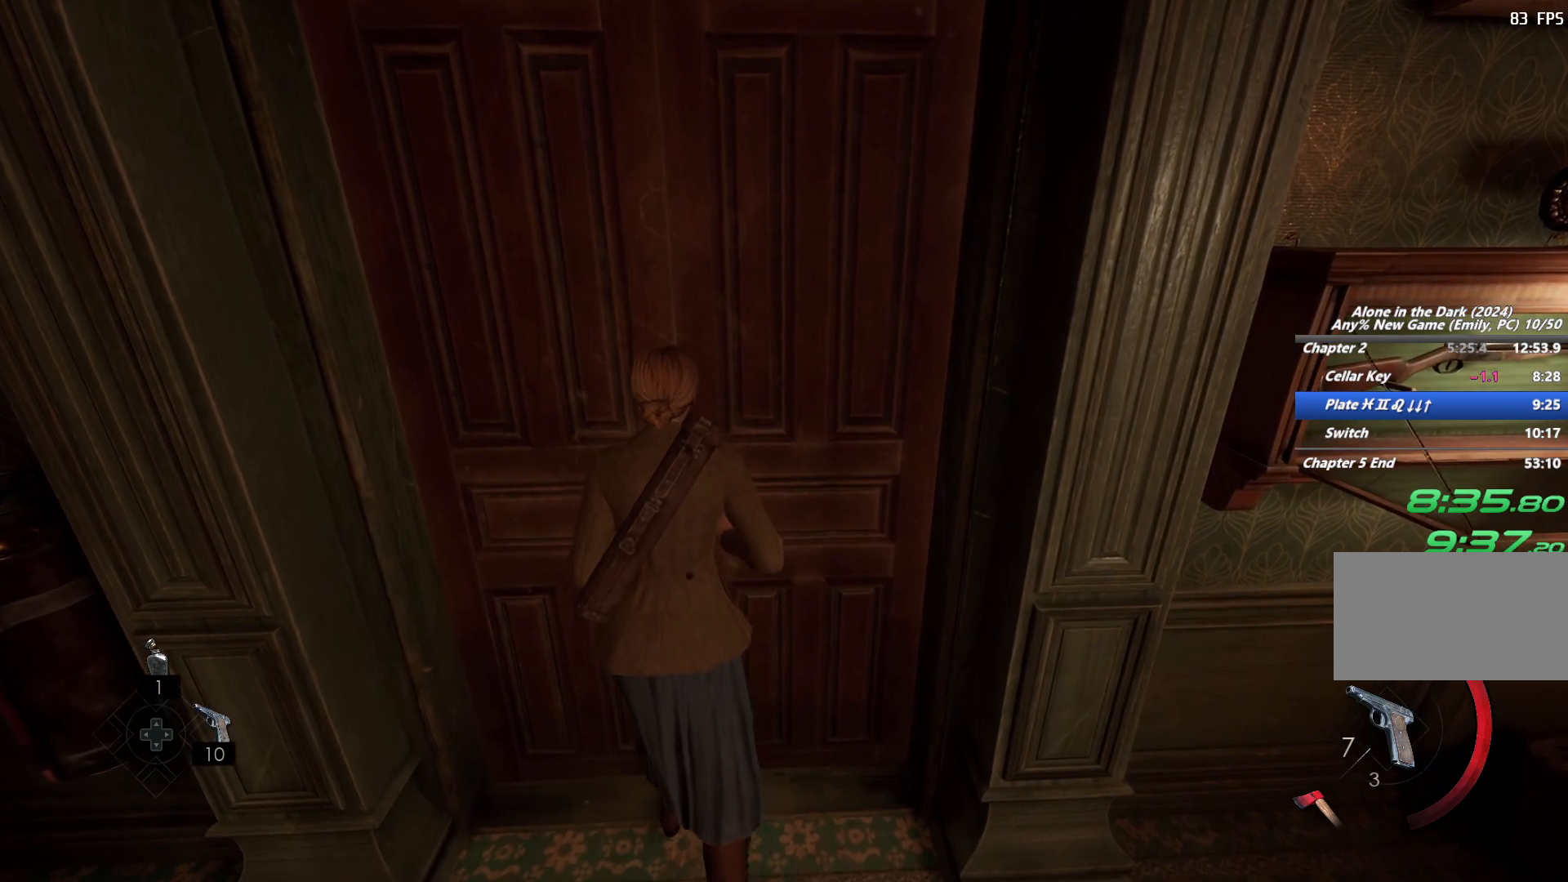
{"keys": ["shift", "w"], "mouse": [], "events": []}
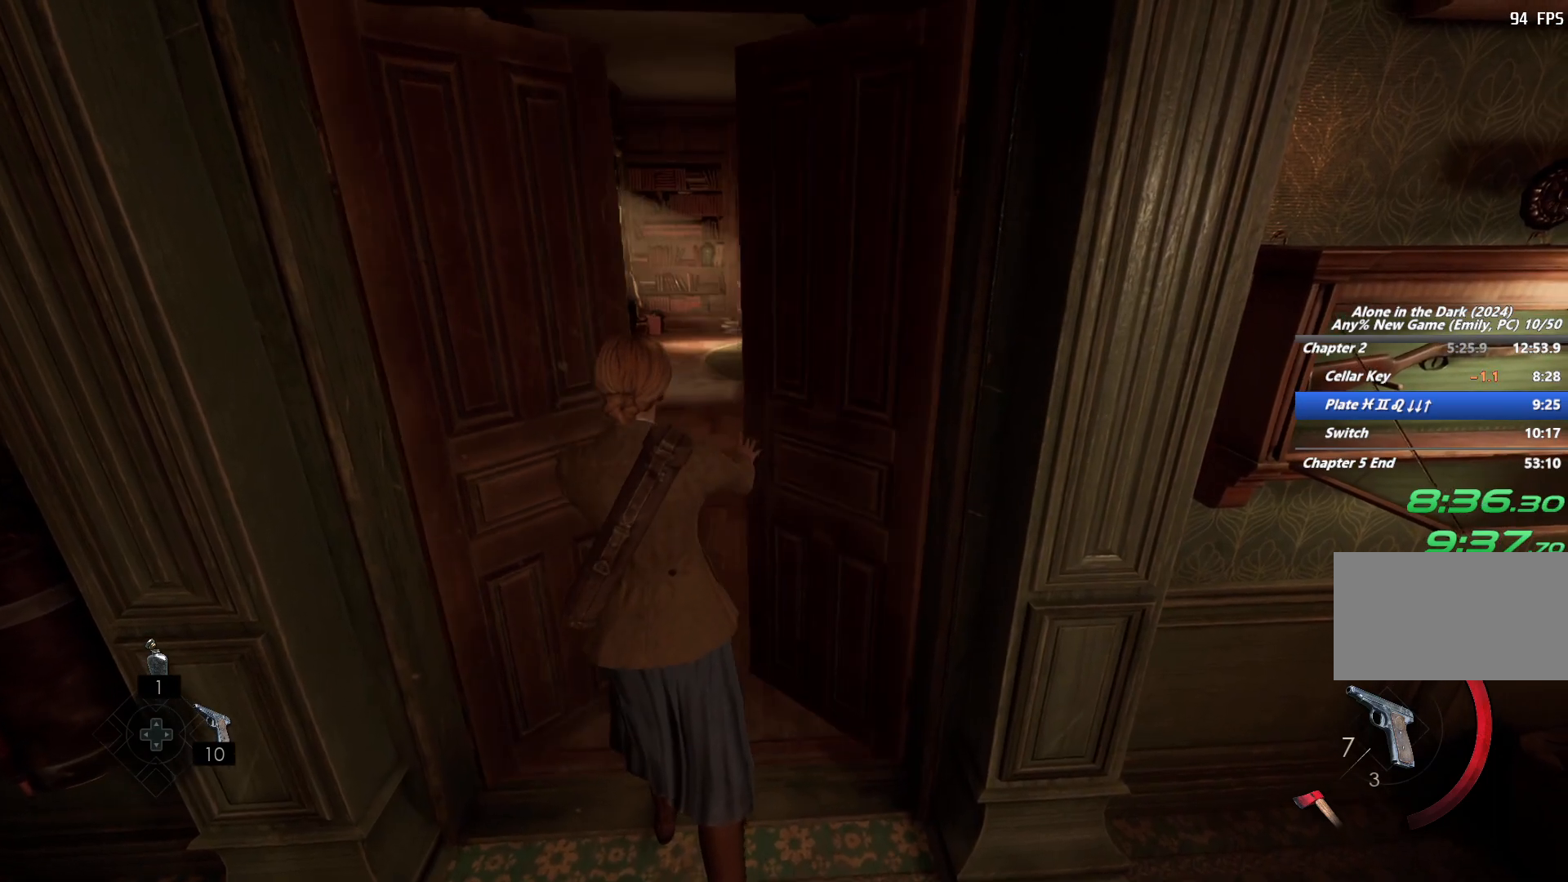
{"keys": ["shift", "w"], "mouse": [], "events": [[350, "space", "down"], [417, "space", "up"]]}